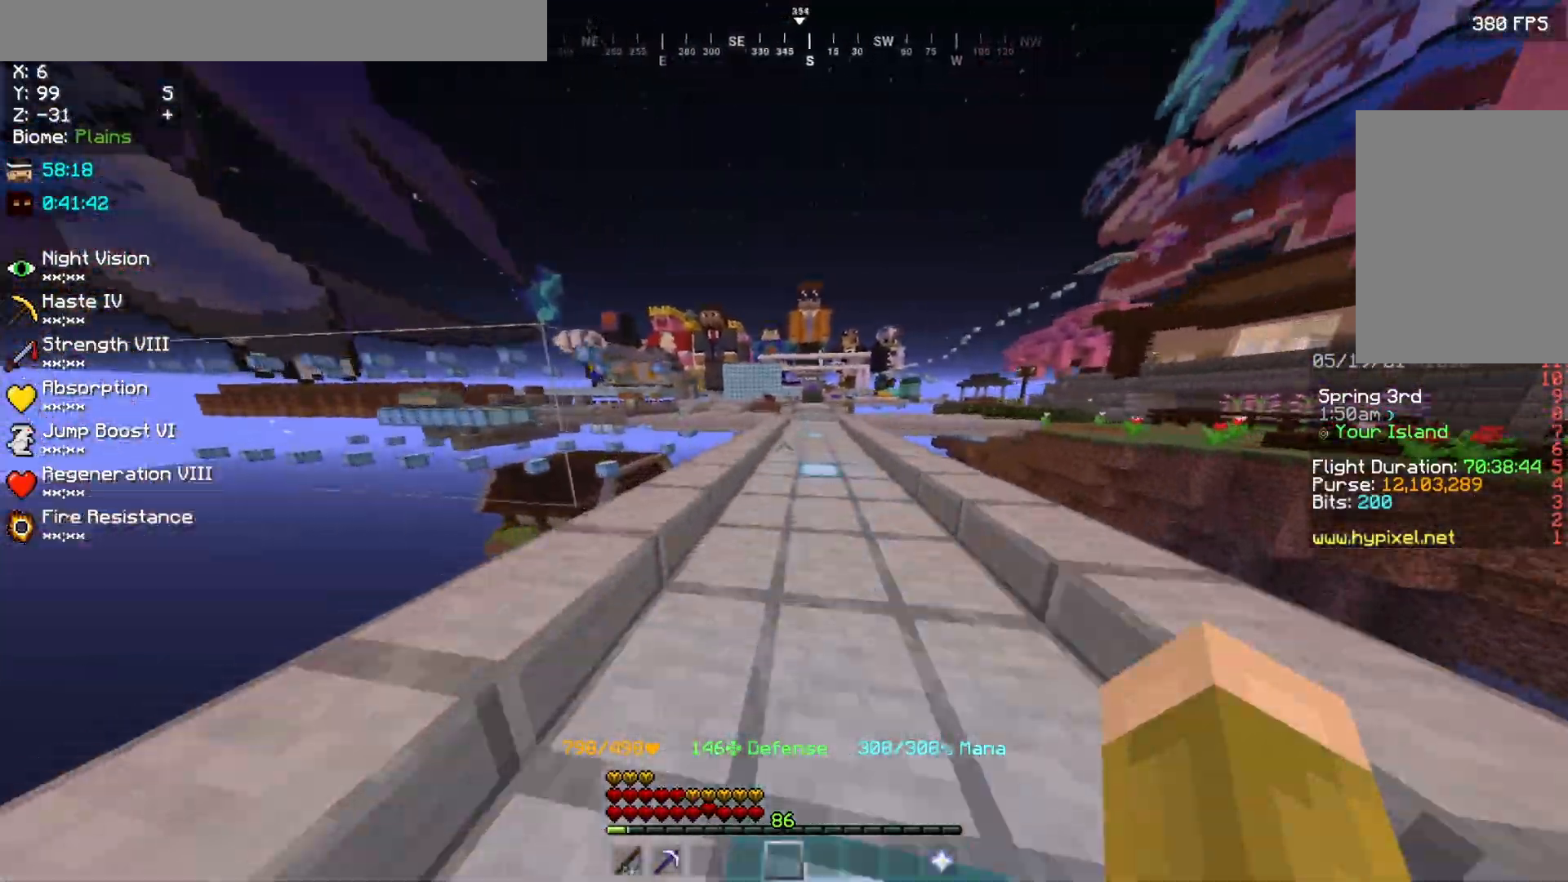
Gameplay with keyboard and mouse; each line is a JSON object with the keys and mouse buttons held at the frame after it. "events" lists presses ("down") and releases ("up") of "a", "d", "s", "w", "mouse_left" and "mouse_right" between this image and that frame as [ms after this image, input, new state], when the widget could be followed in between. "mouse_left", "mouse_right" = the "left", "right" buttons of the "mouse" list. No other keys are recorded. Fast repeated clicks can show as one long hold. Mouse movement is not recorded.
{"keys": ["w"], "mouse": [], "events": []}
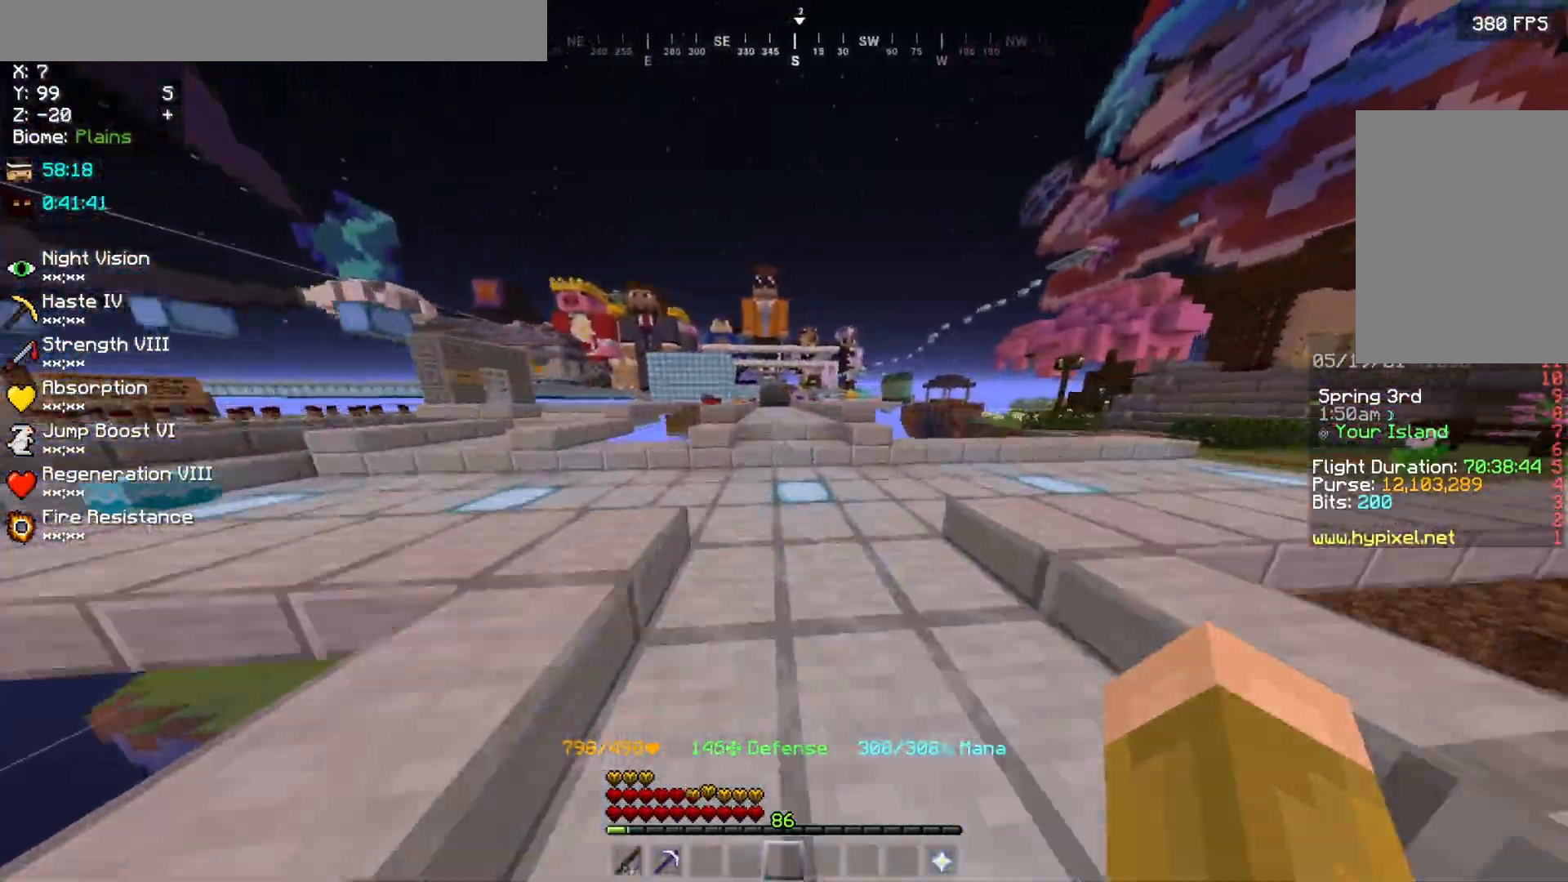
{"keys": ["w"], "mouse": [], "events": []}
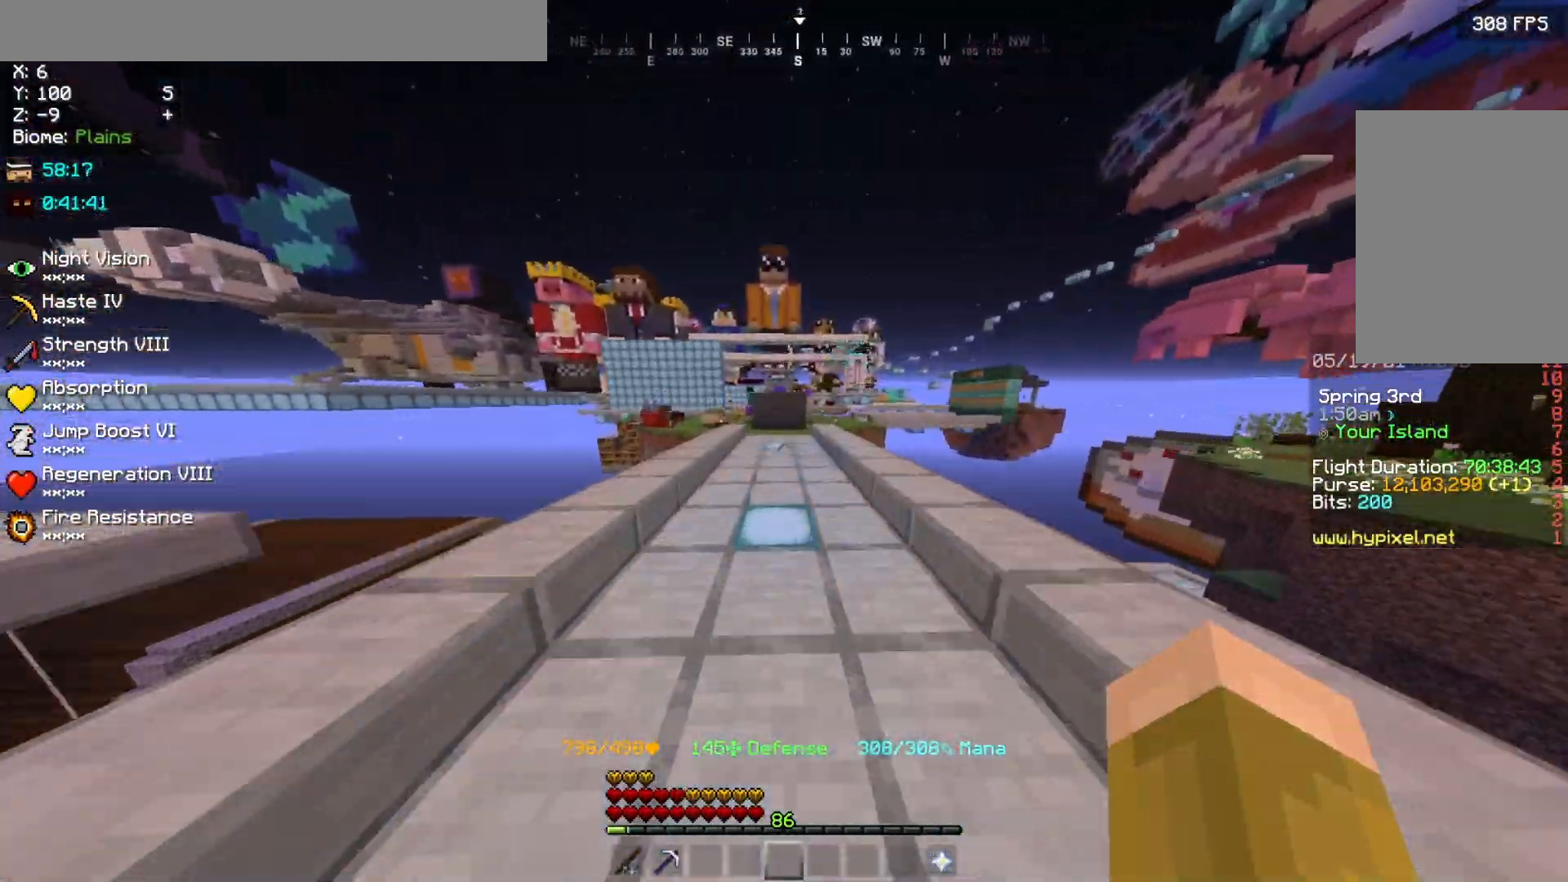
{"keys": ["w"], "mouse": [], "events": []}
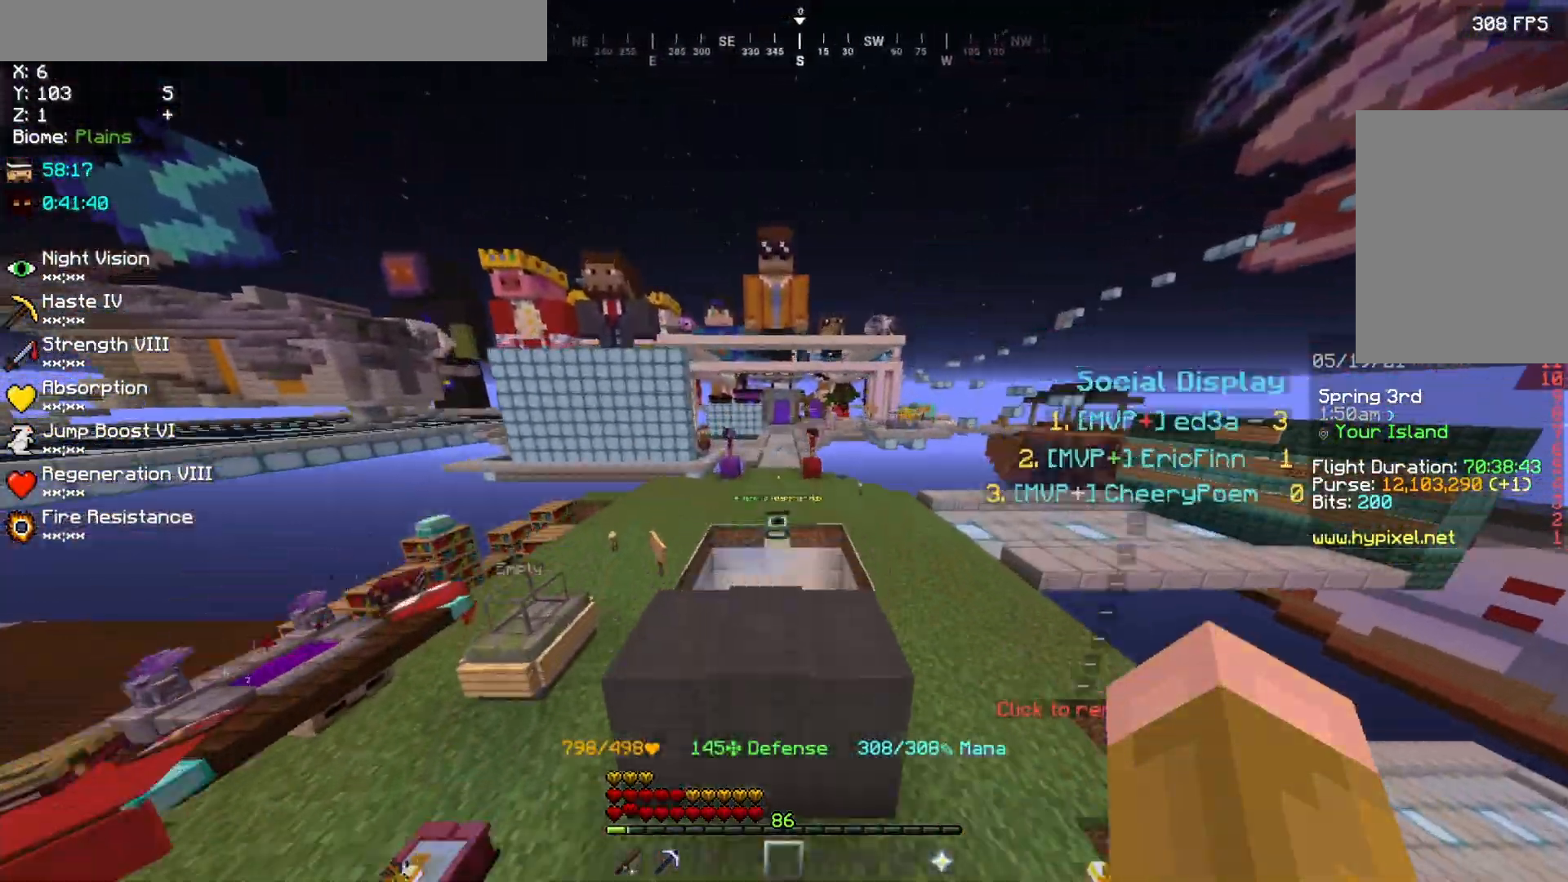
{"keys": ["w"], "mouse": [], "events": []}
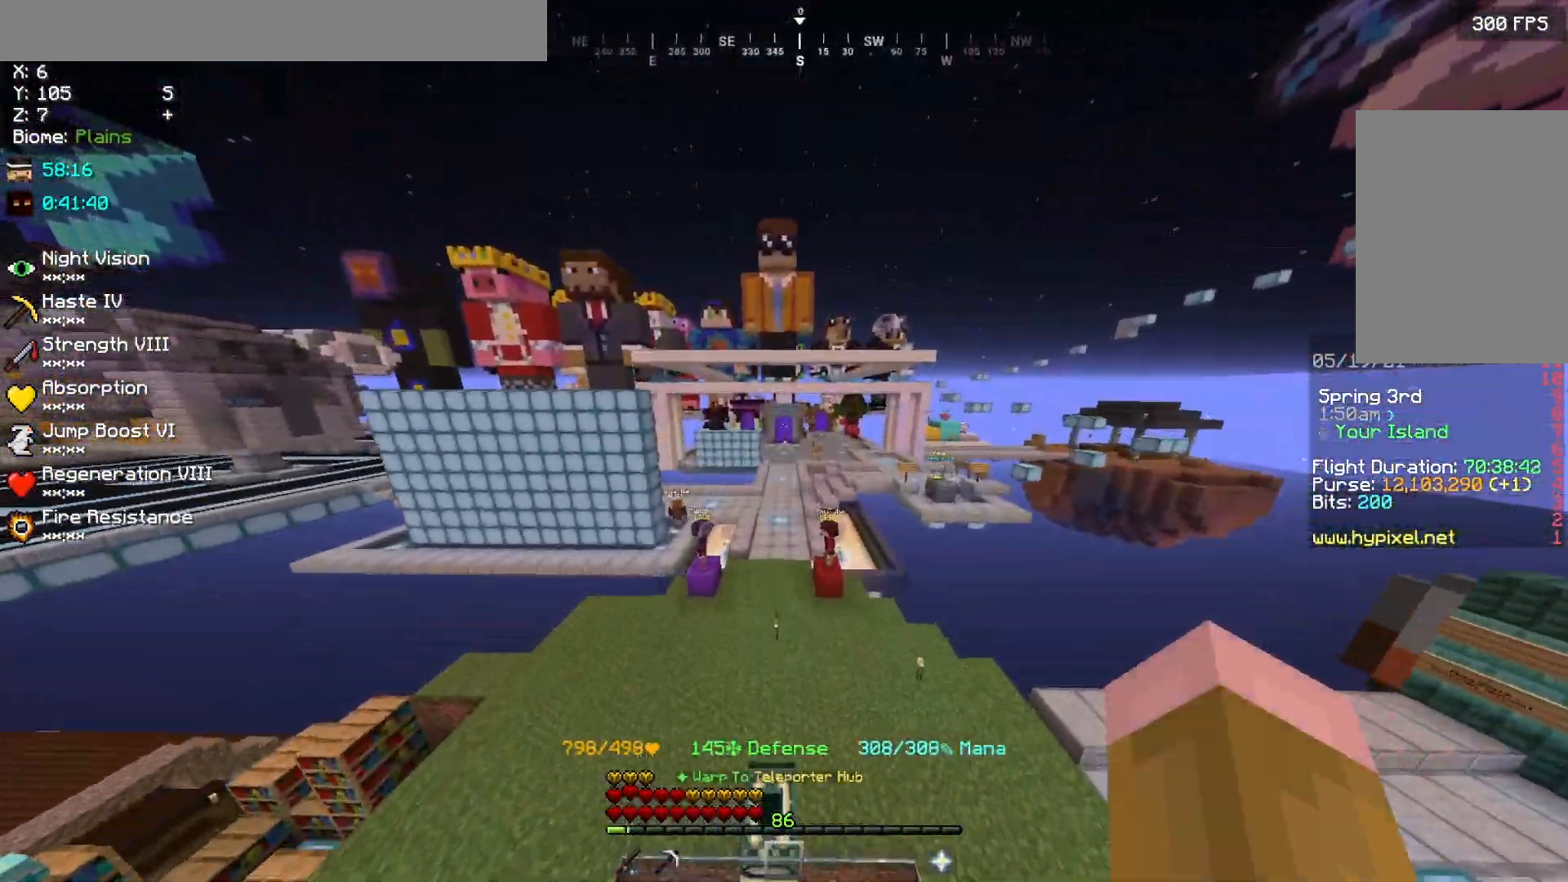
{"keys": ["w"], "mouse": [], "events": []}
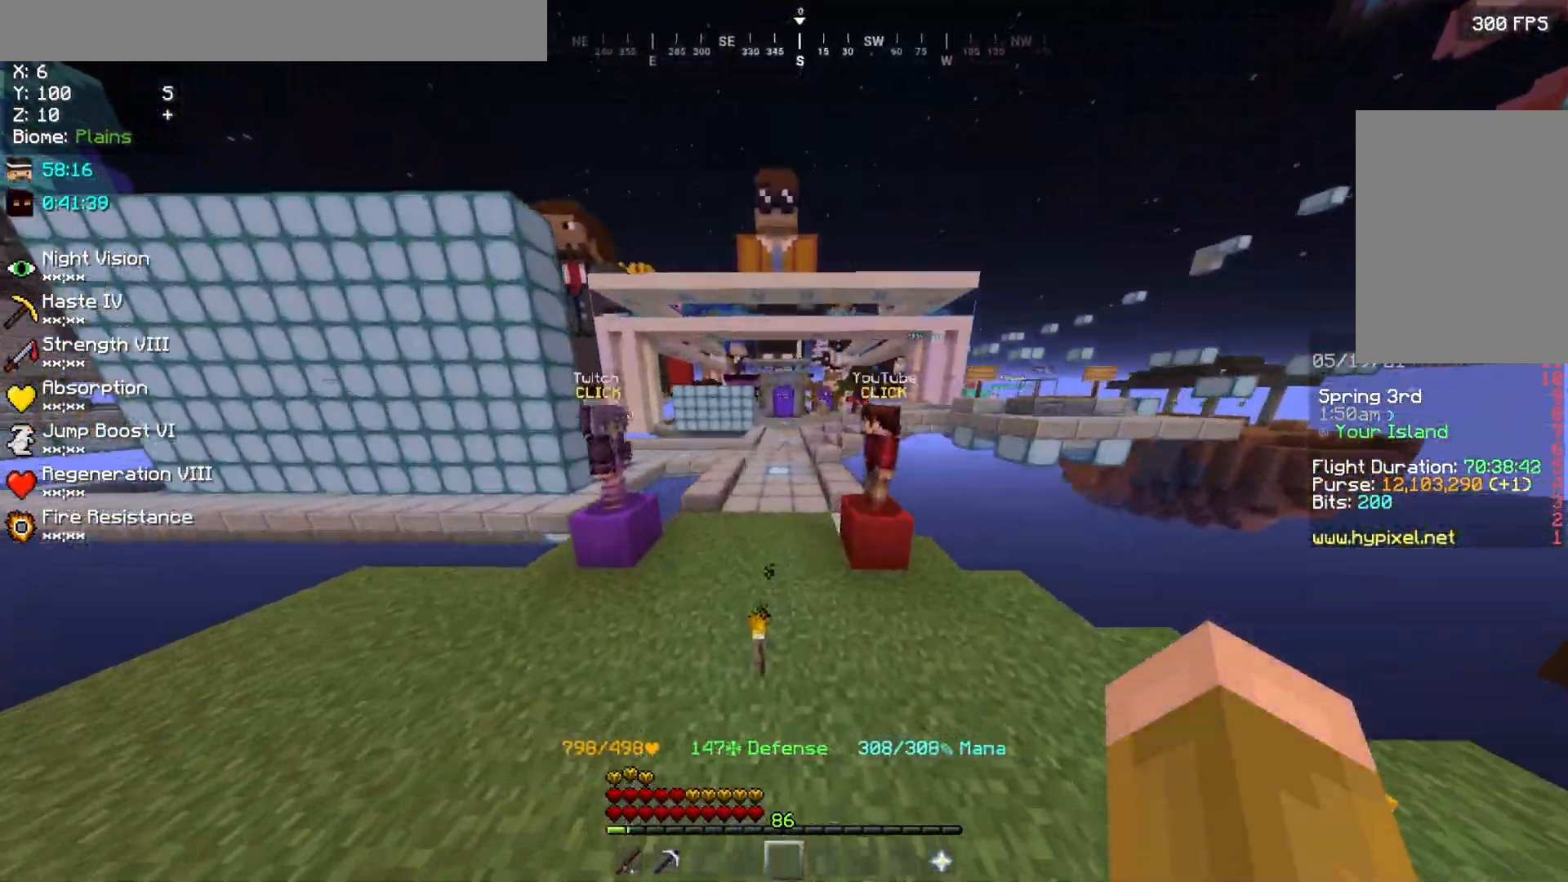
{"keys": ["w"], "mouse": [], "events": []}
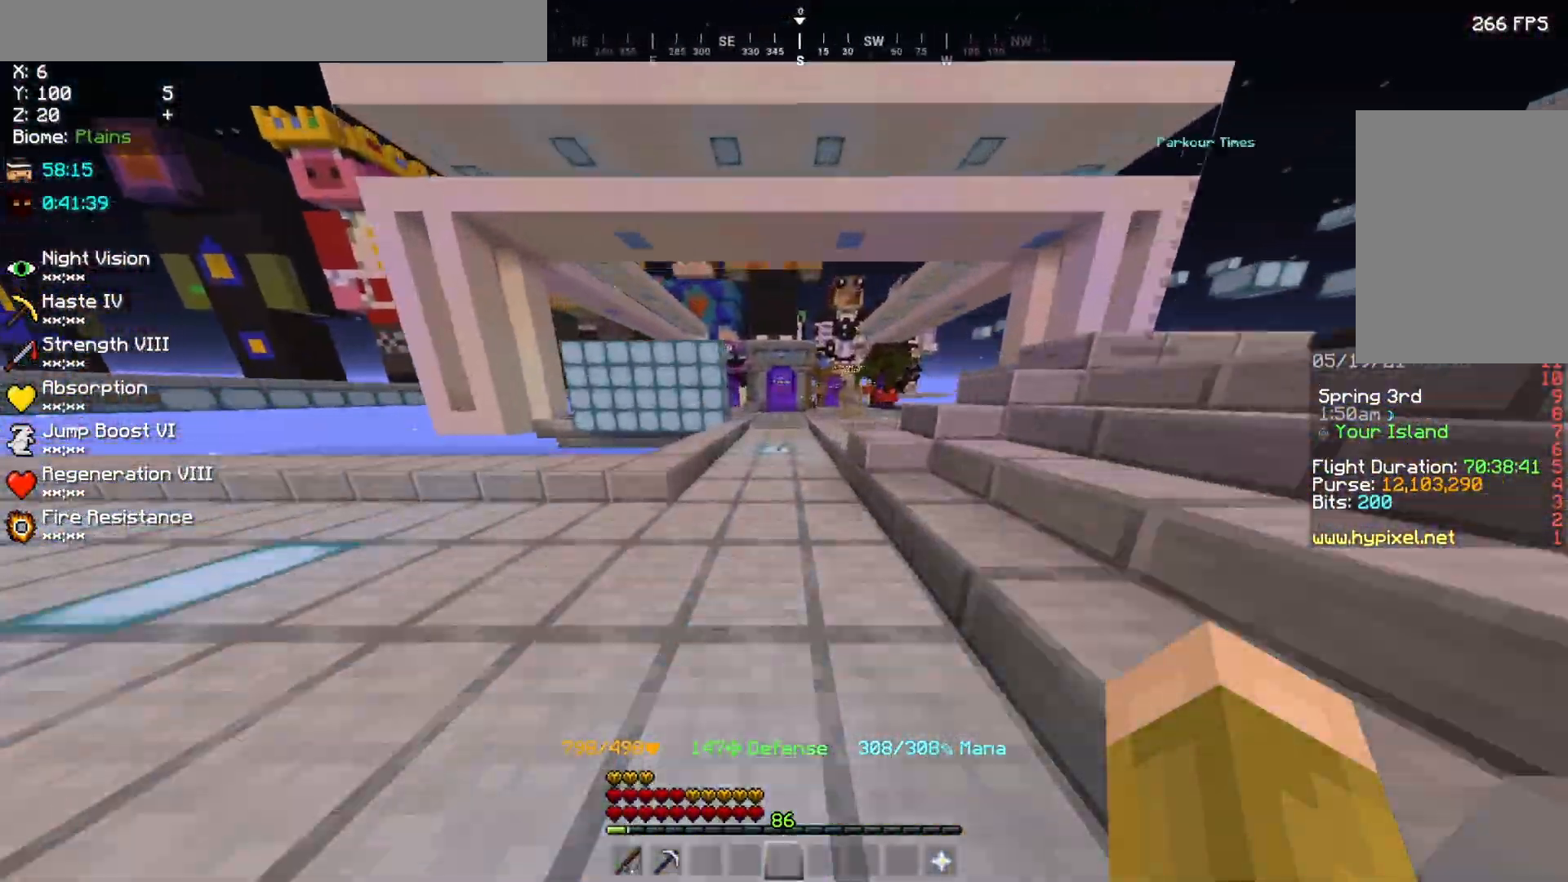
{"keys": ["w"], "mouse": [], "events": []}
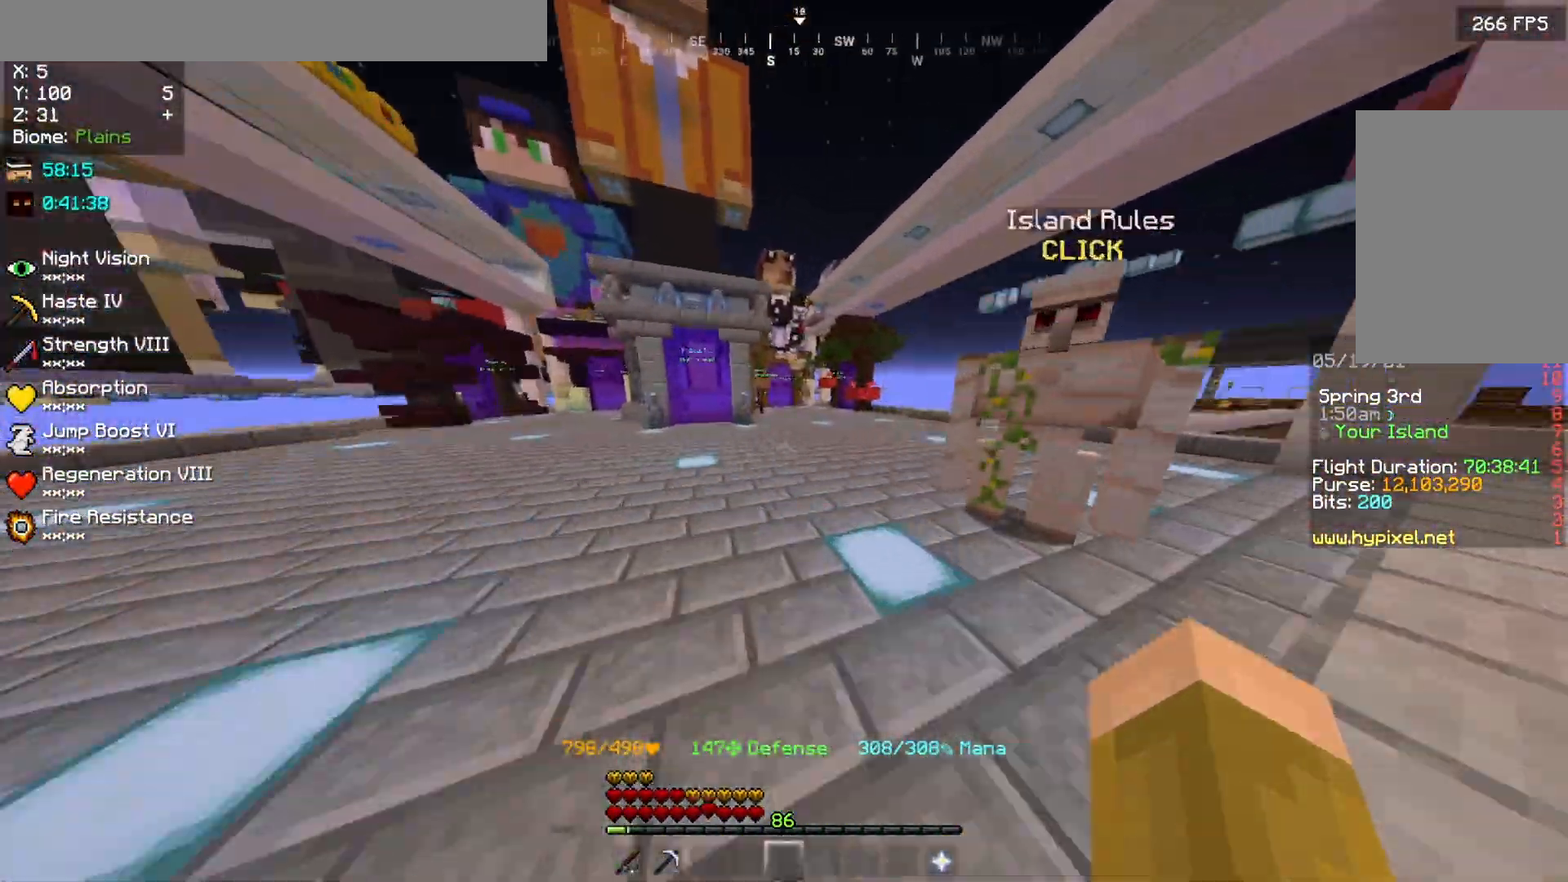
{"keys": ["w"], "mouse": [], "events": []}
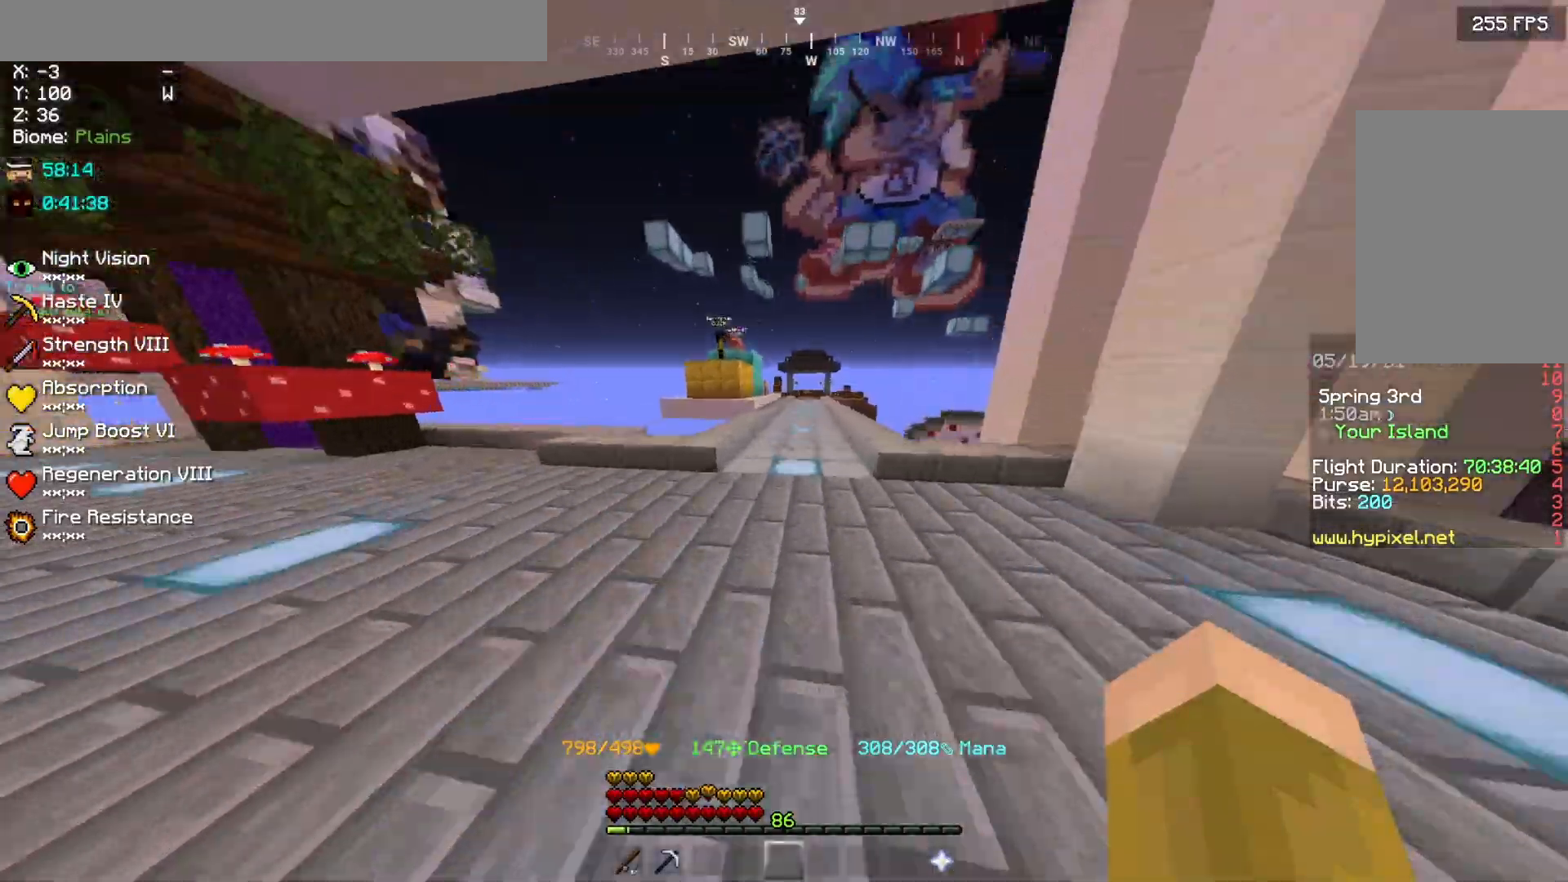
{"keys": ["w"], "mouse": [], "events": []}
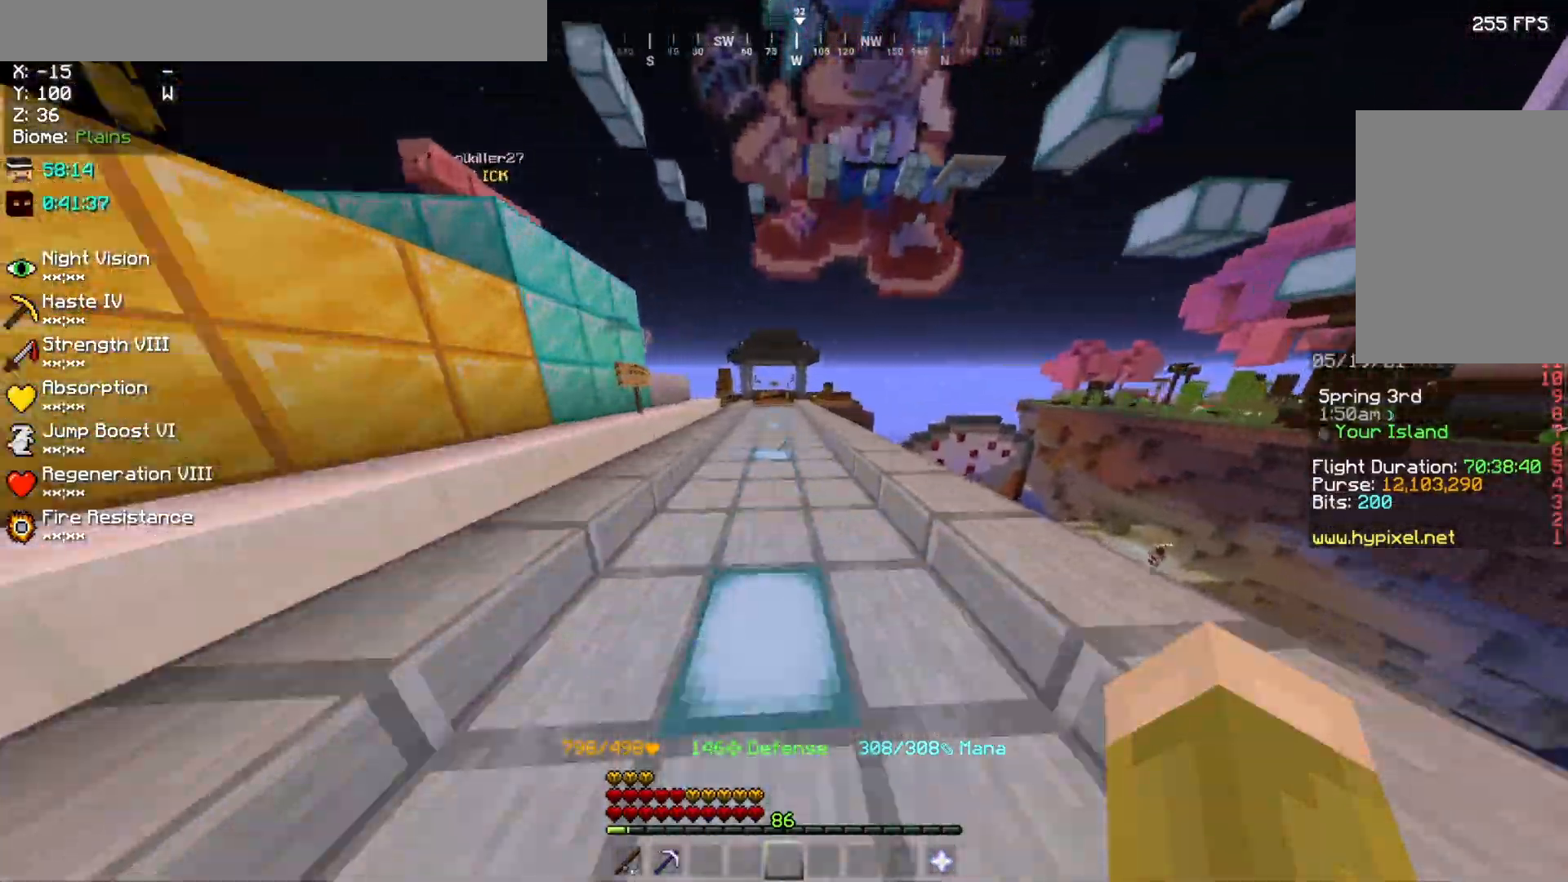
{"keys": ["w"], "mouse": [], "events": []}
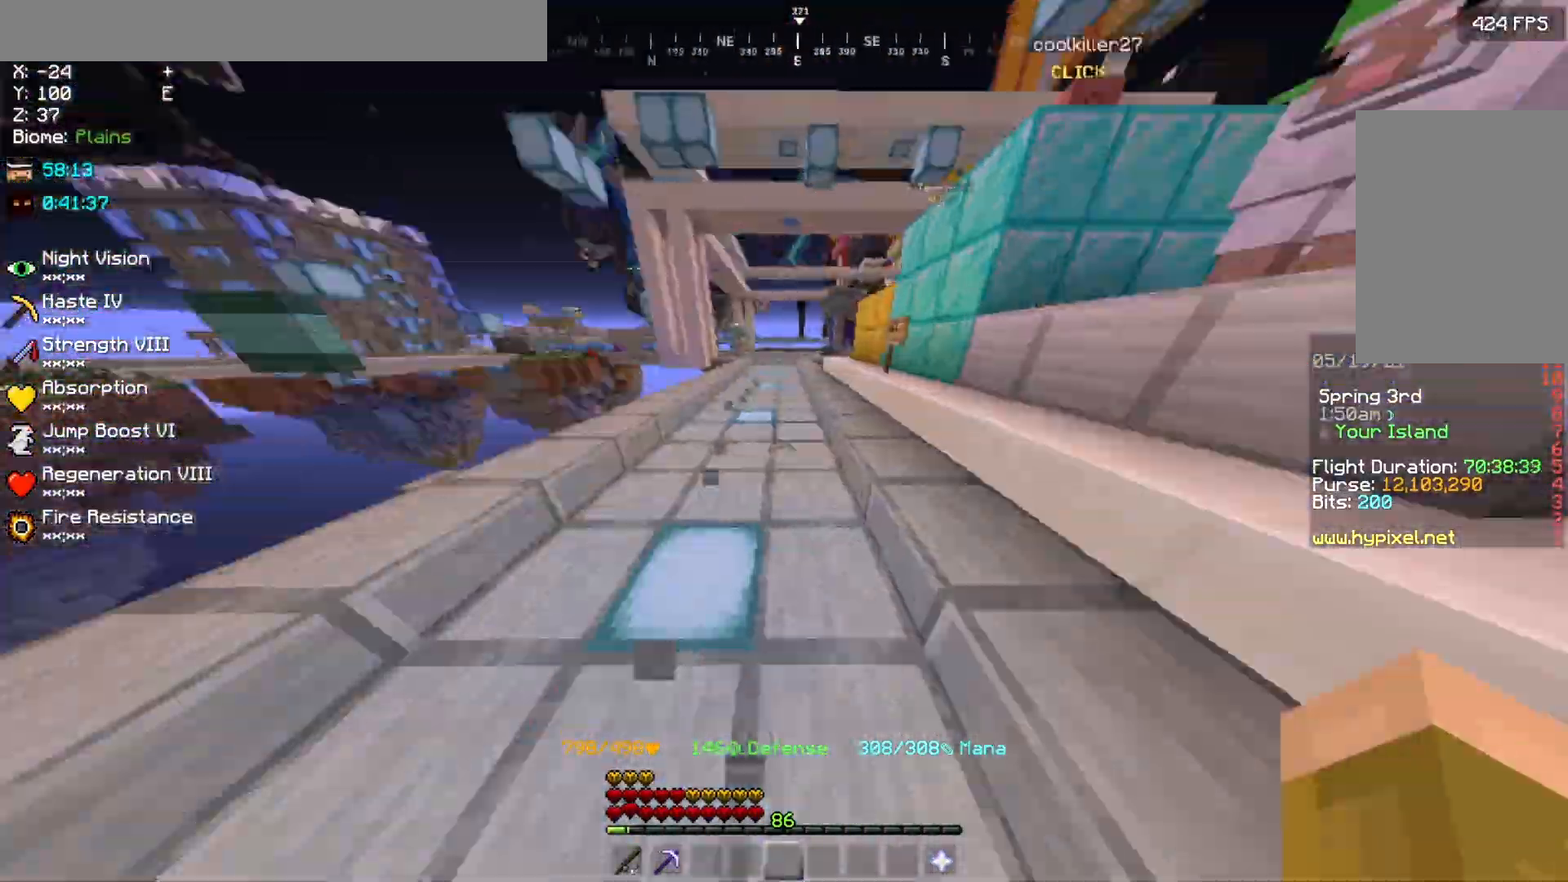
{"keys": ["w"], "mouse": [], "events": []}
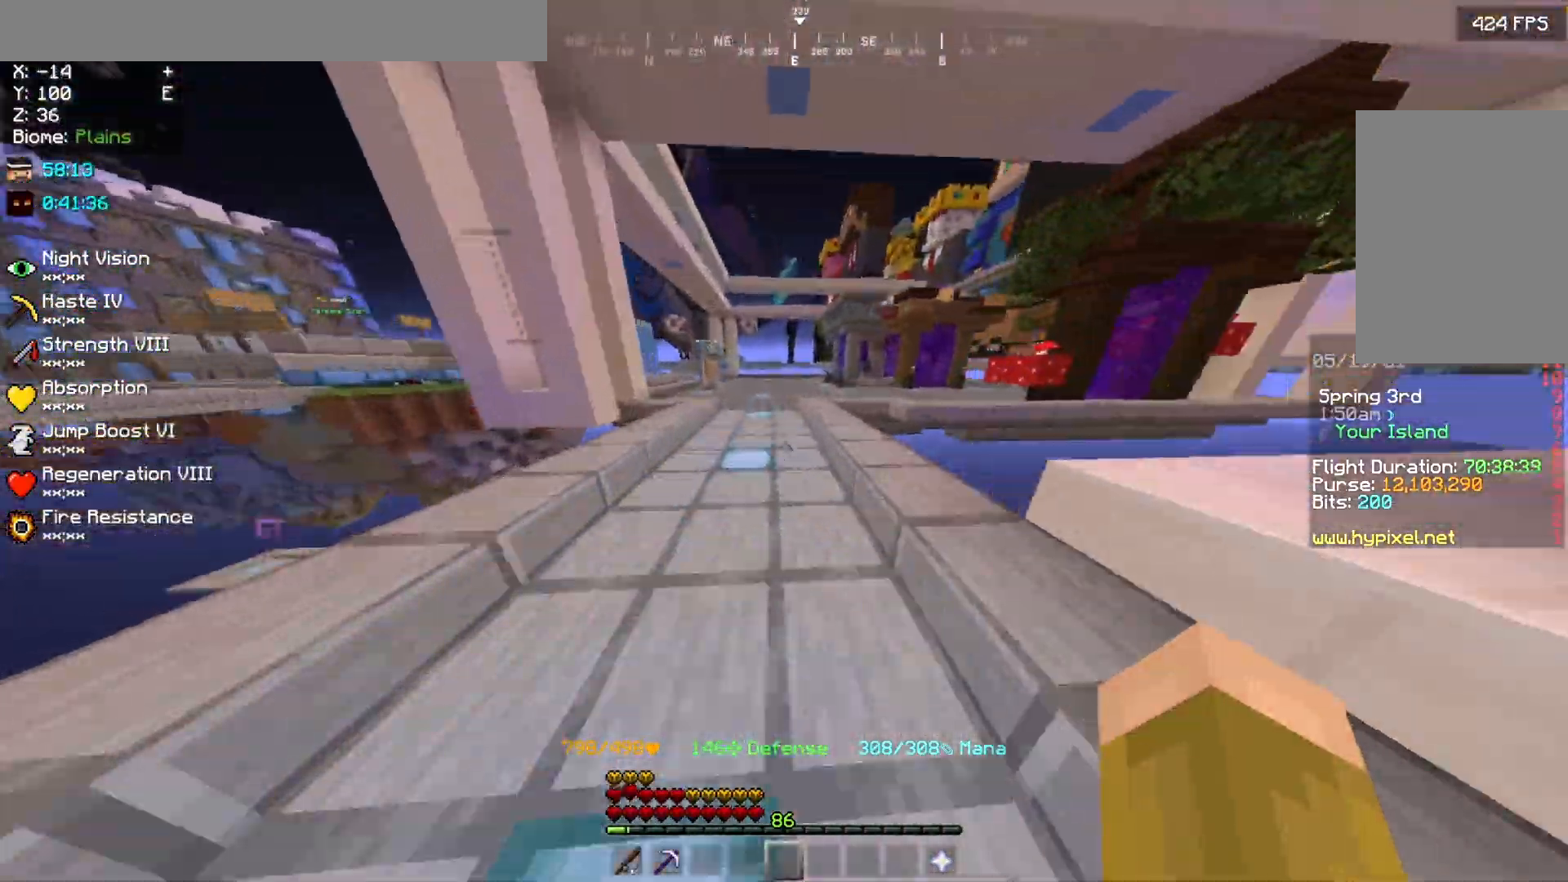
{"keys": ["w"], "mouse": [], "events": []}
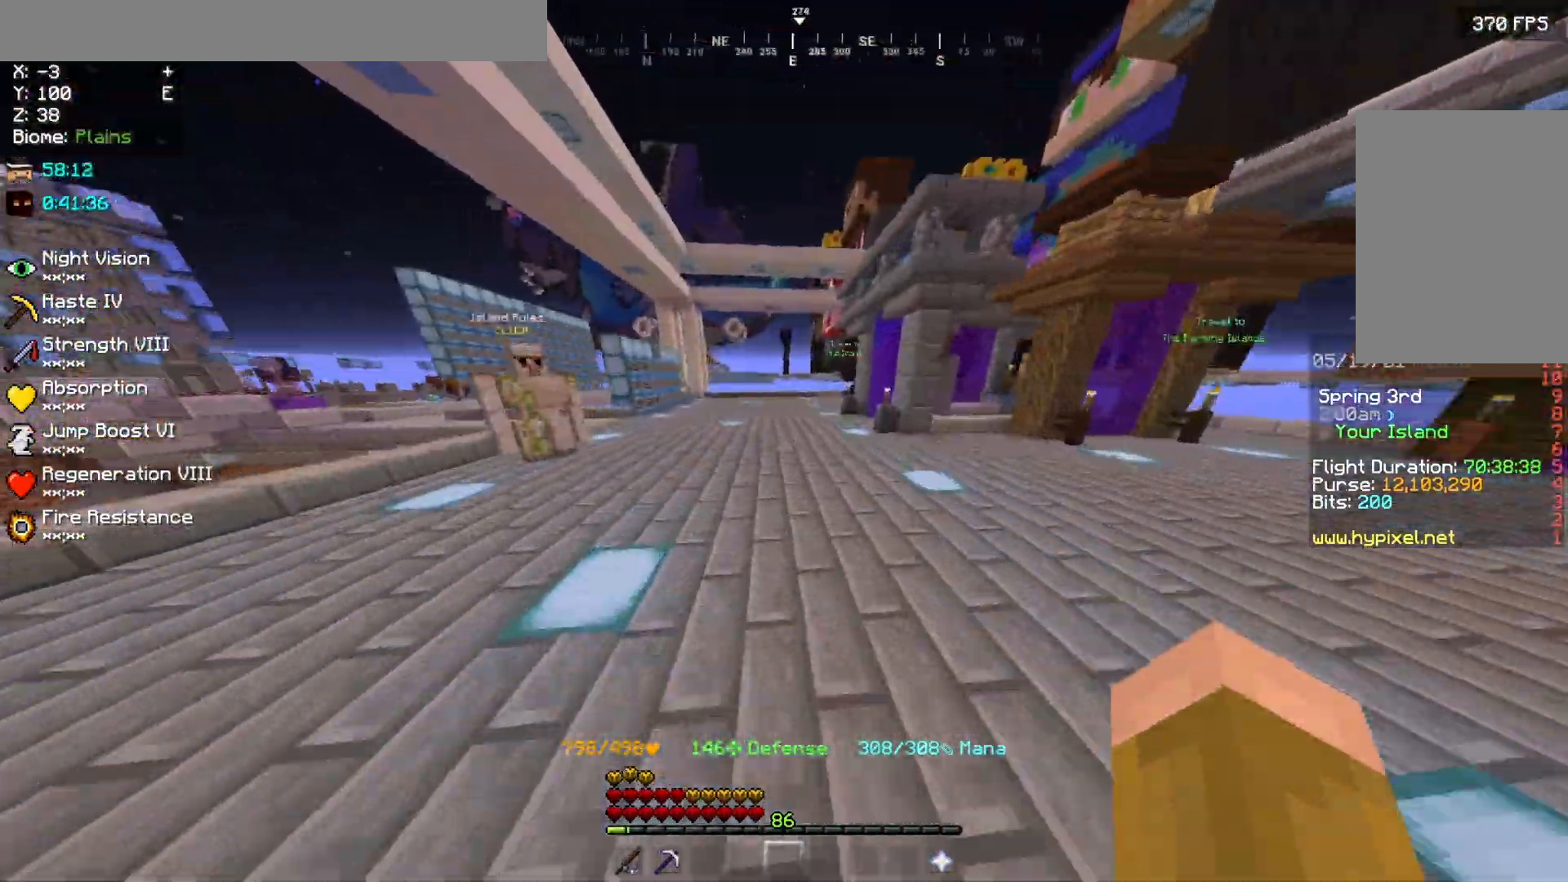
{"keys": ["w"], "mouse": [], "events": []}
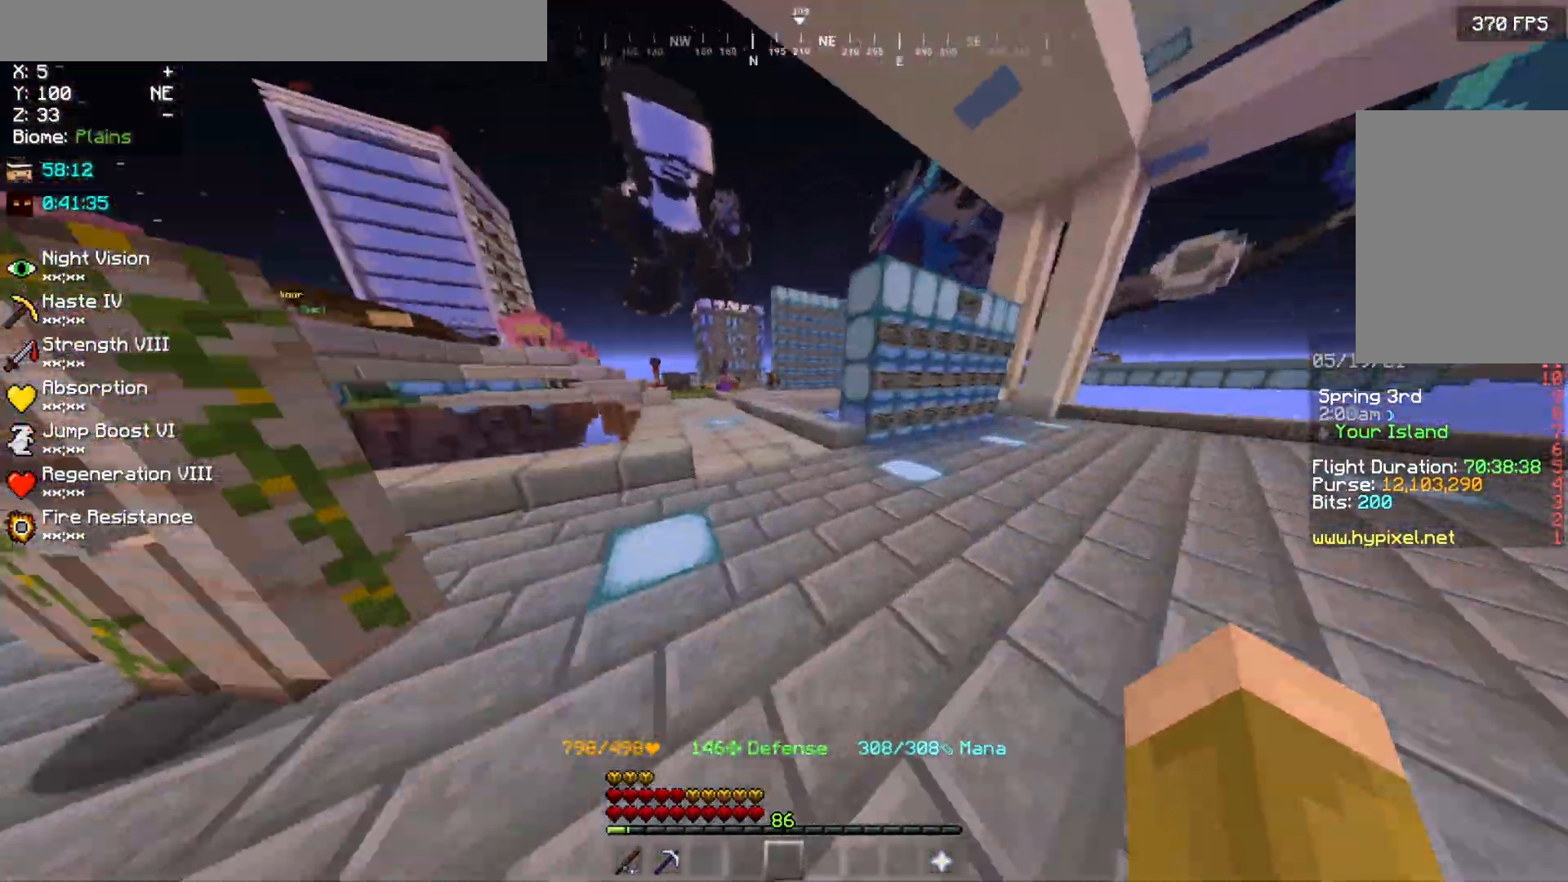
{"keys": ["w"], "mouse": [], "events": []}
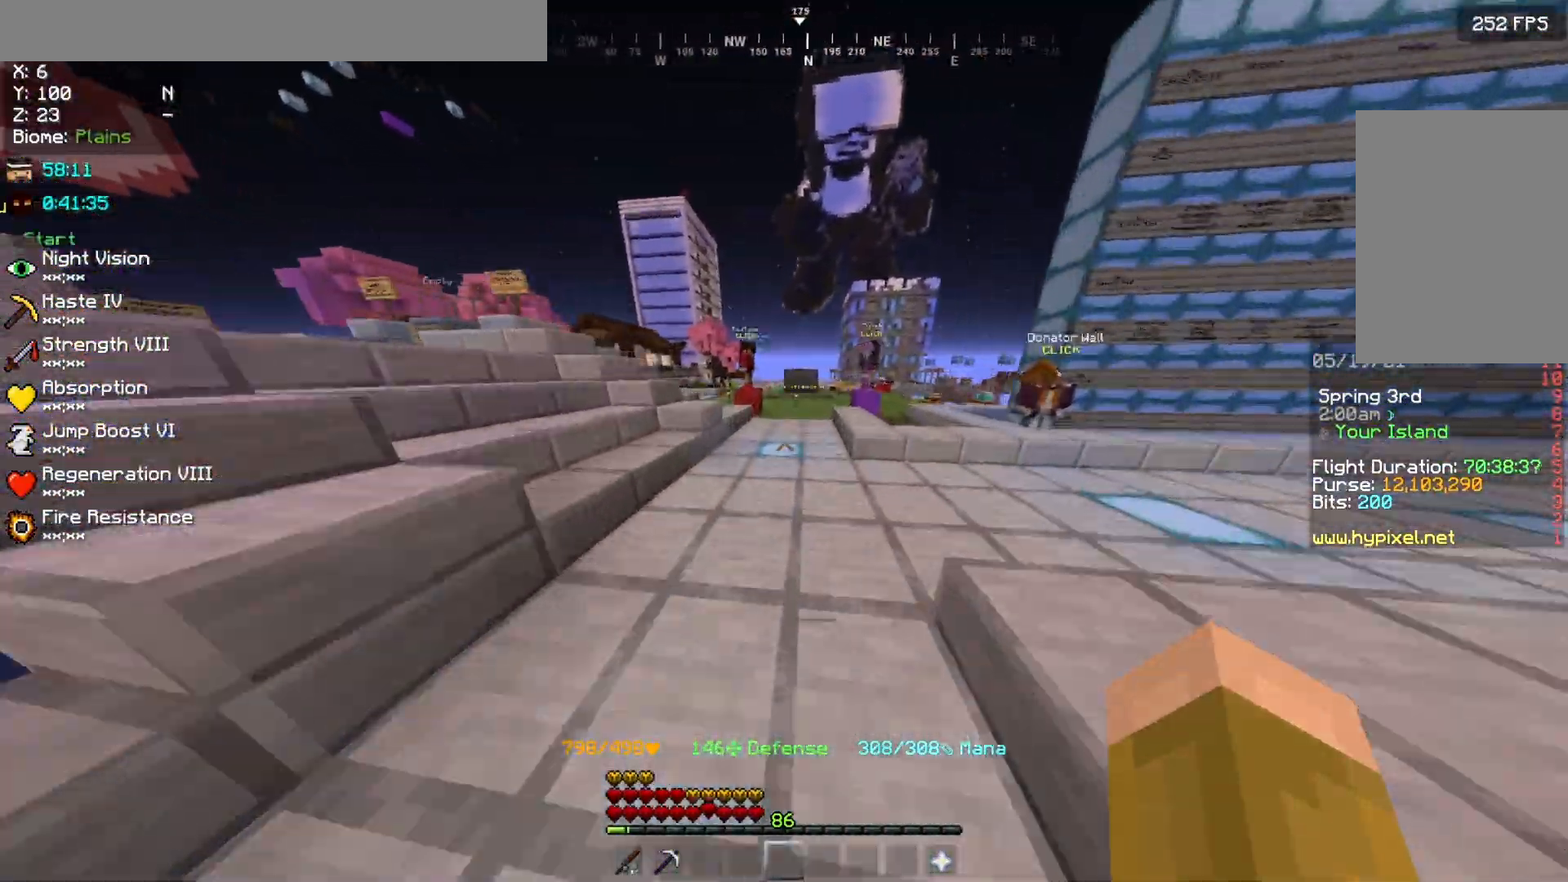
{"keys": ["w"], "mouse": [], "events": []}
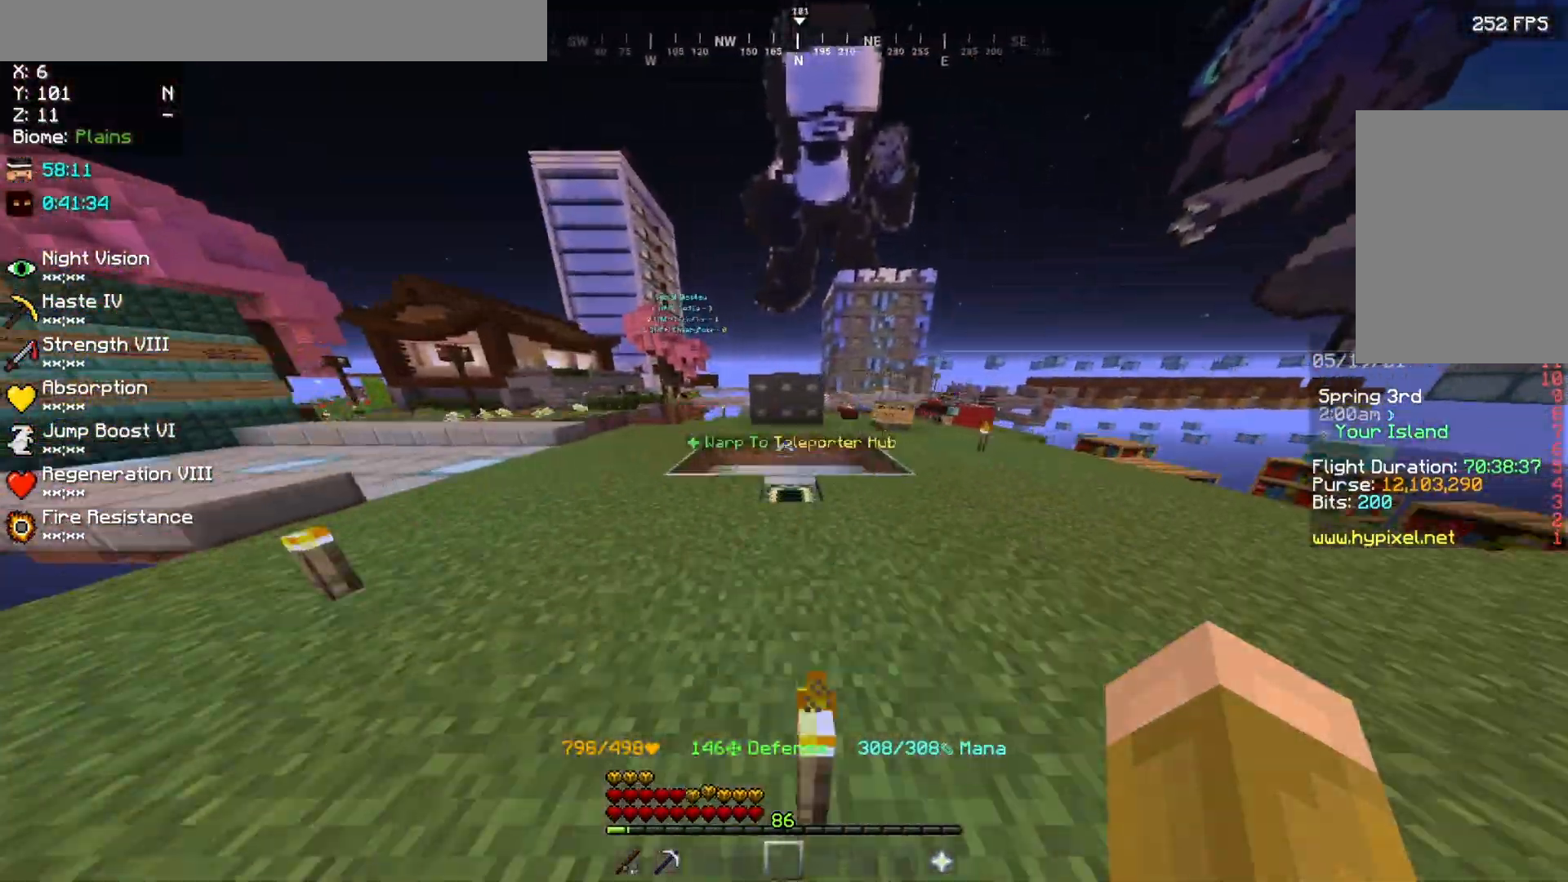
{"keys": ["w"], "mouse": [], "events": []}
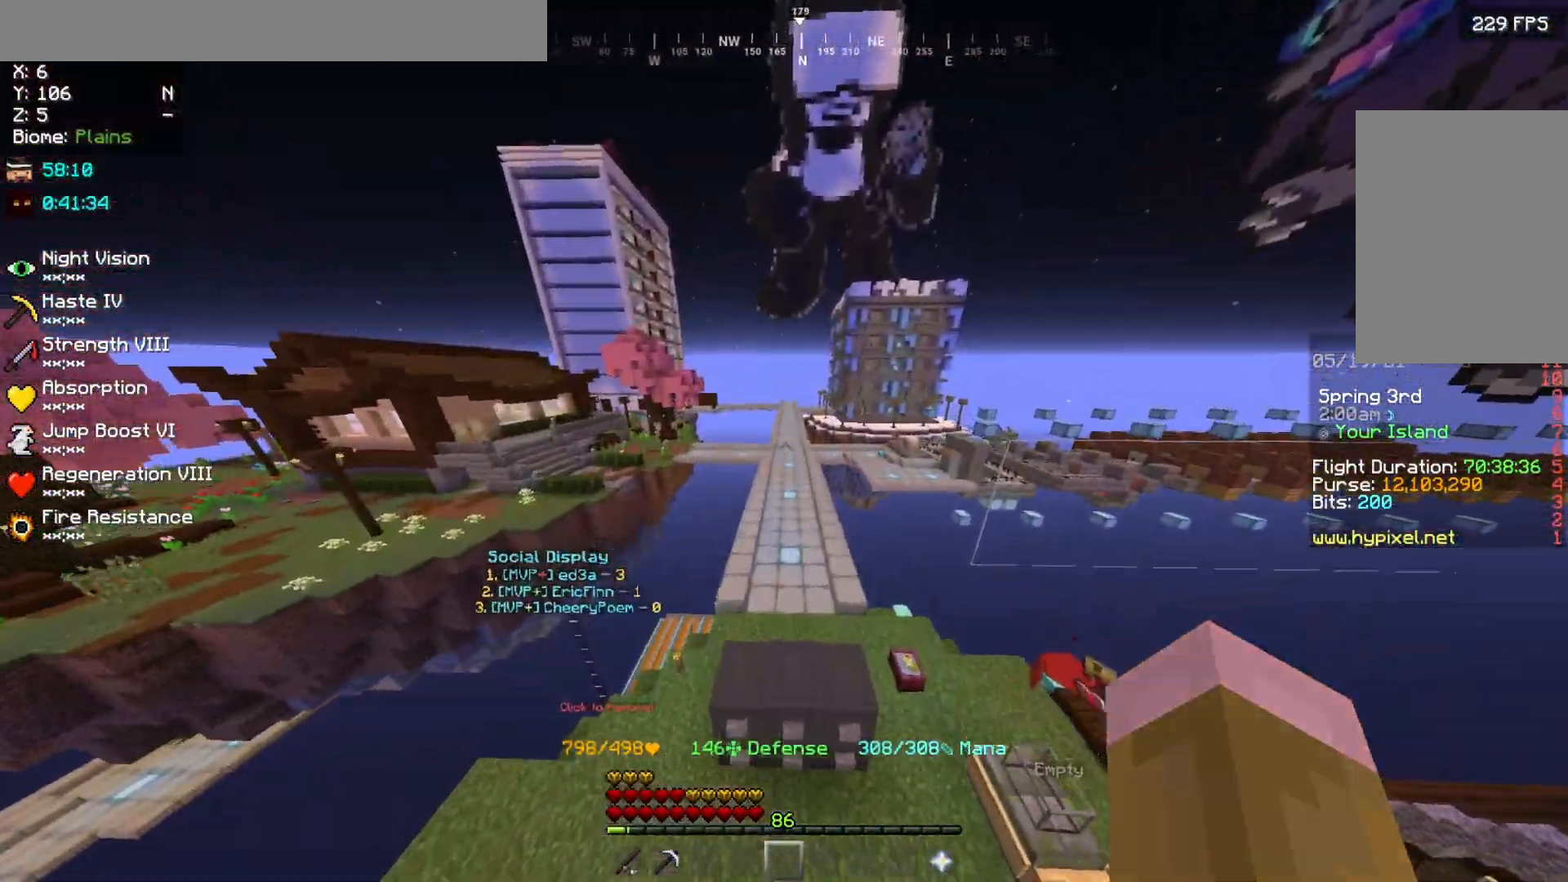
{"keys": ["w"], "mouse": [], "events": []}
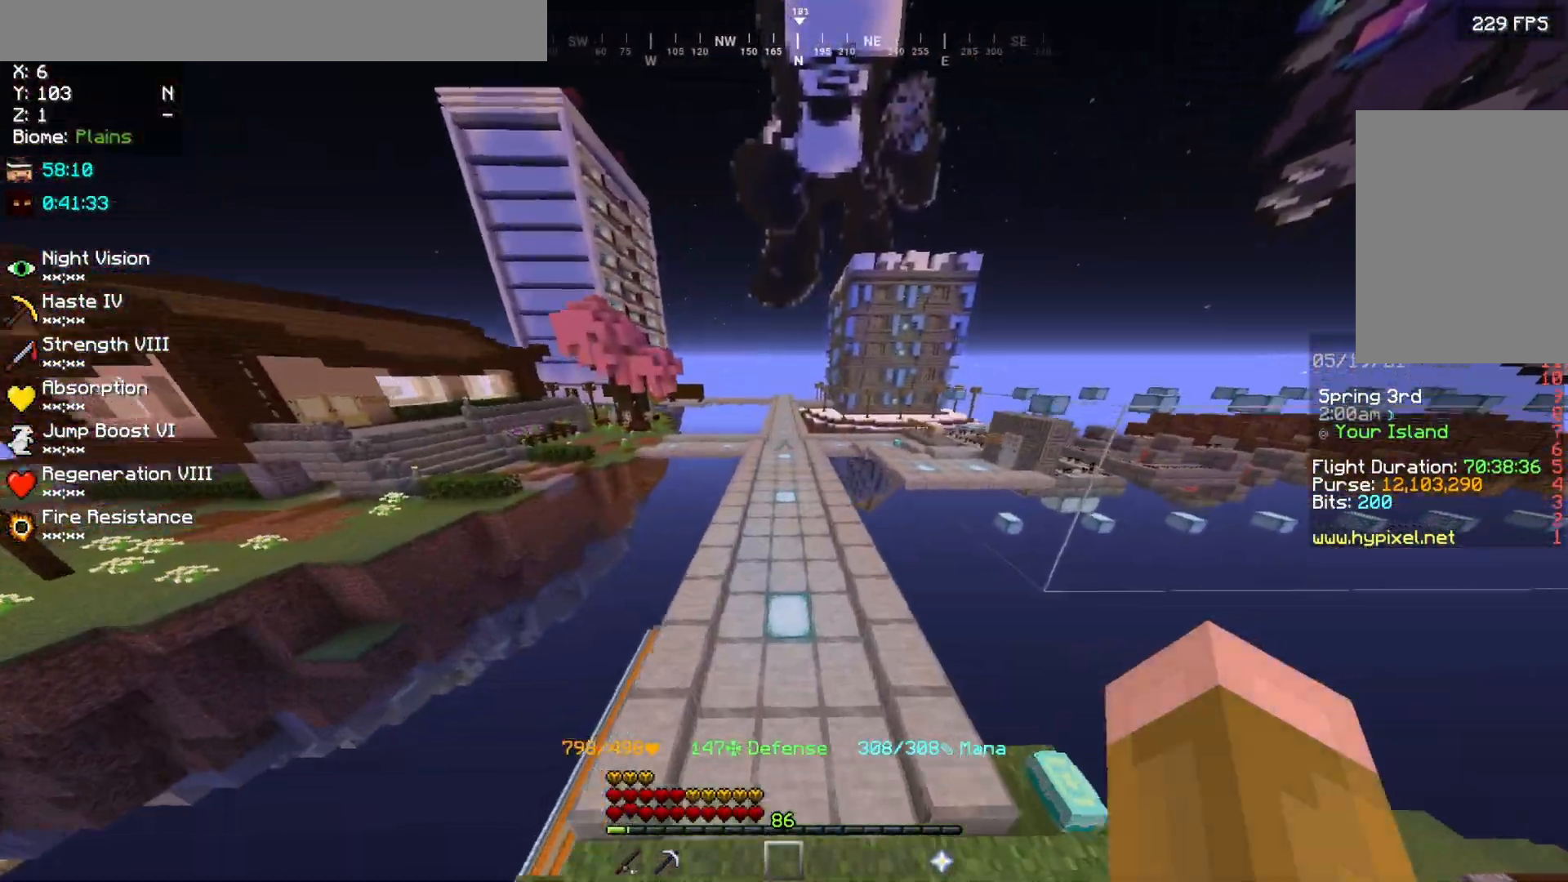
{"keys": ["w"], "mouse": [], "events": []}
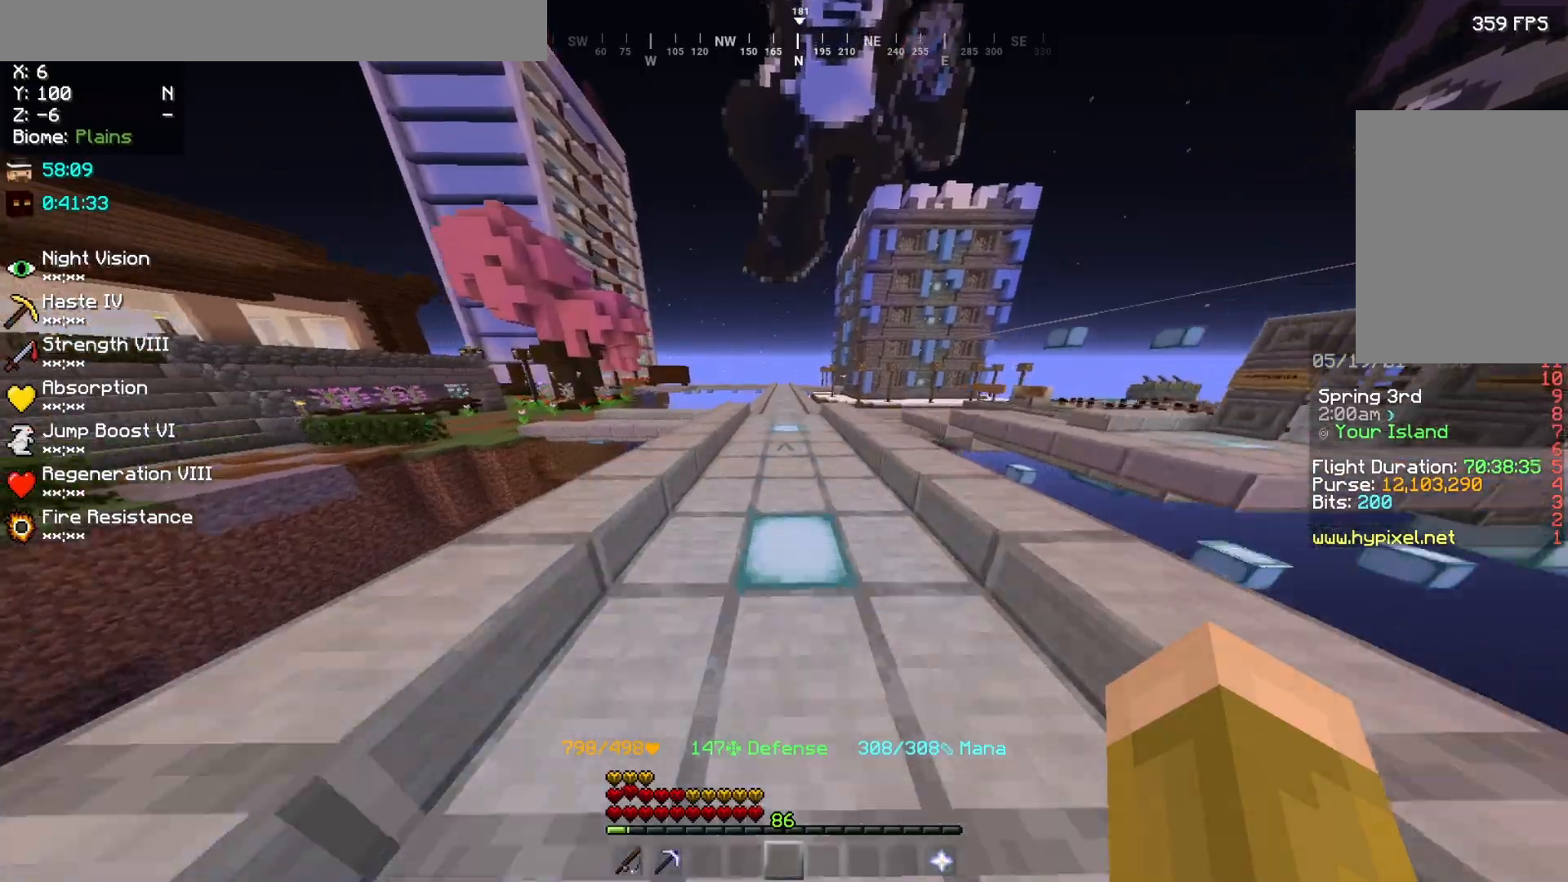
{"keys": ["w"], "mouse": [], "events": []}
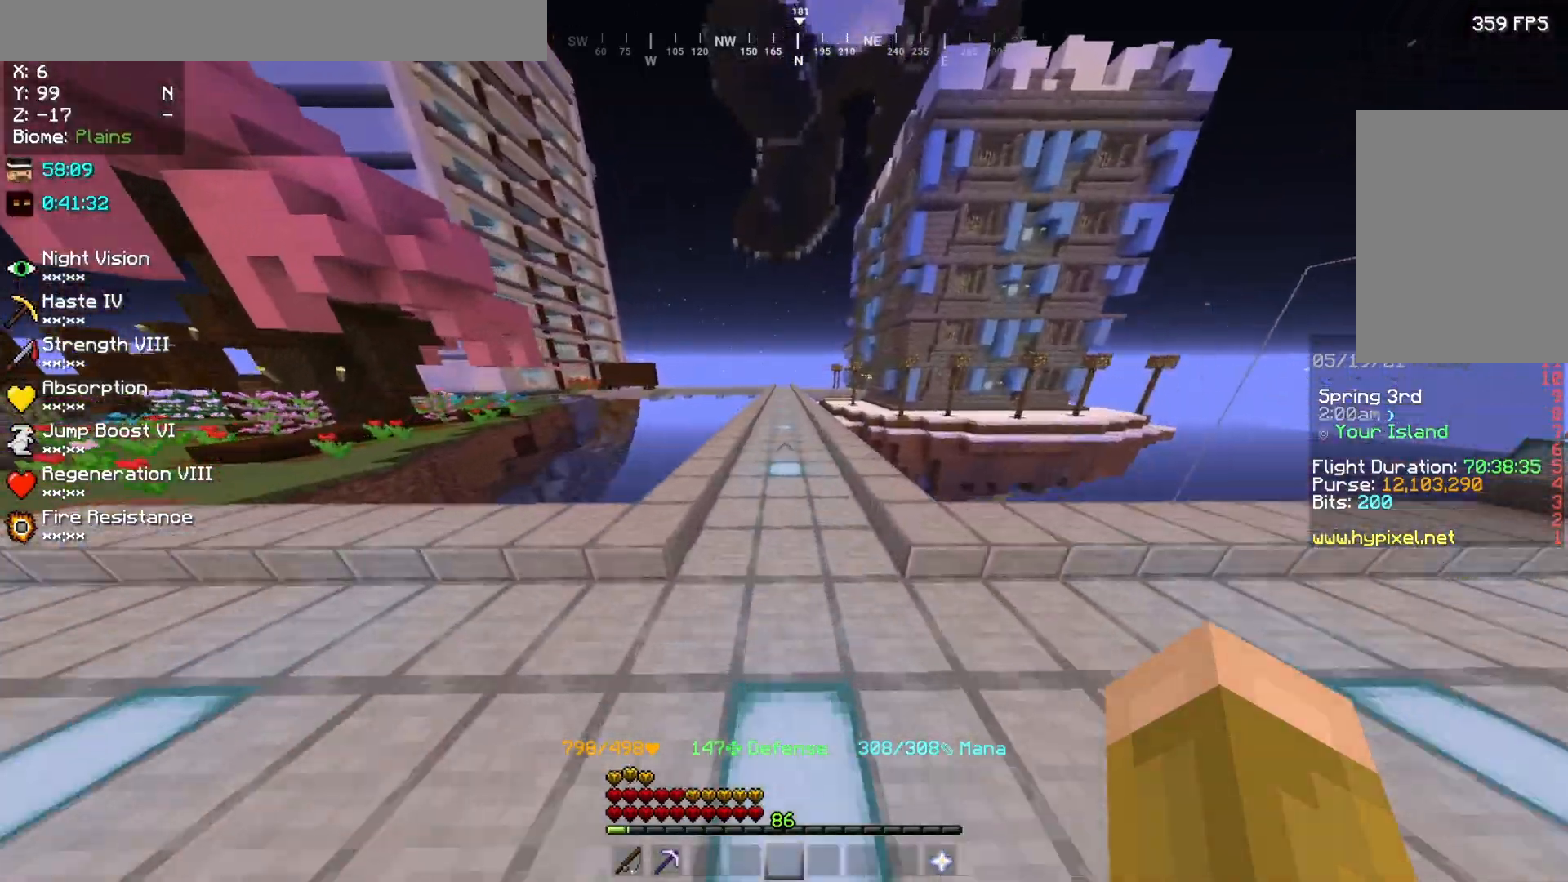
{"keys": ["w"], "mouse": [], "events": []}
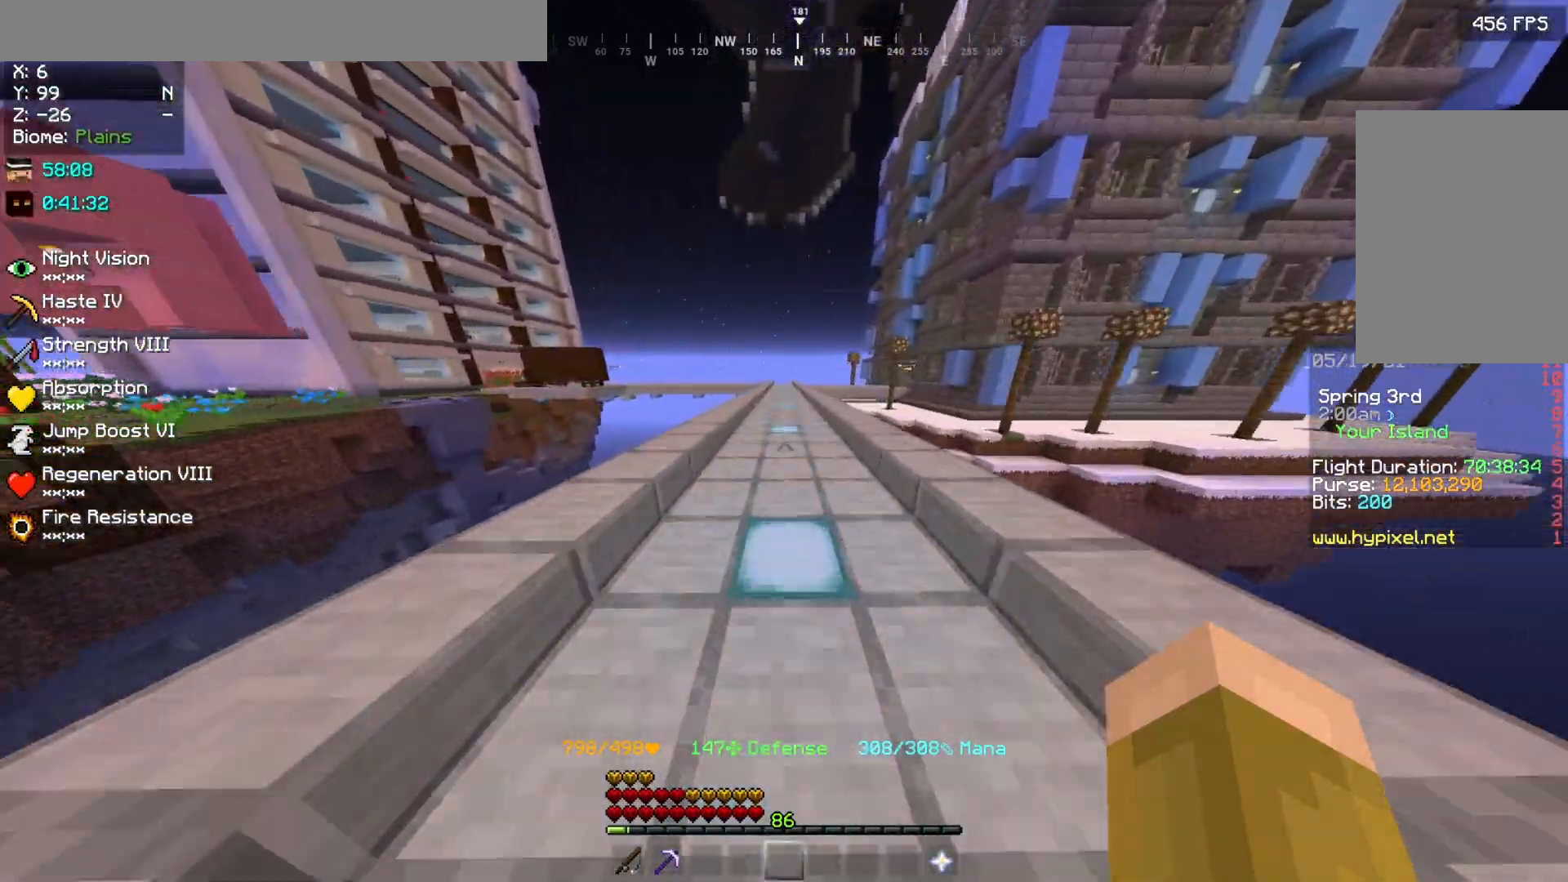
{"keys": ["w"], "mouse": [], "events": []}
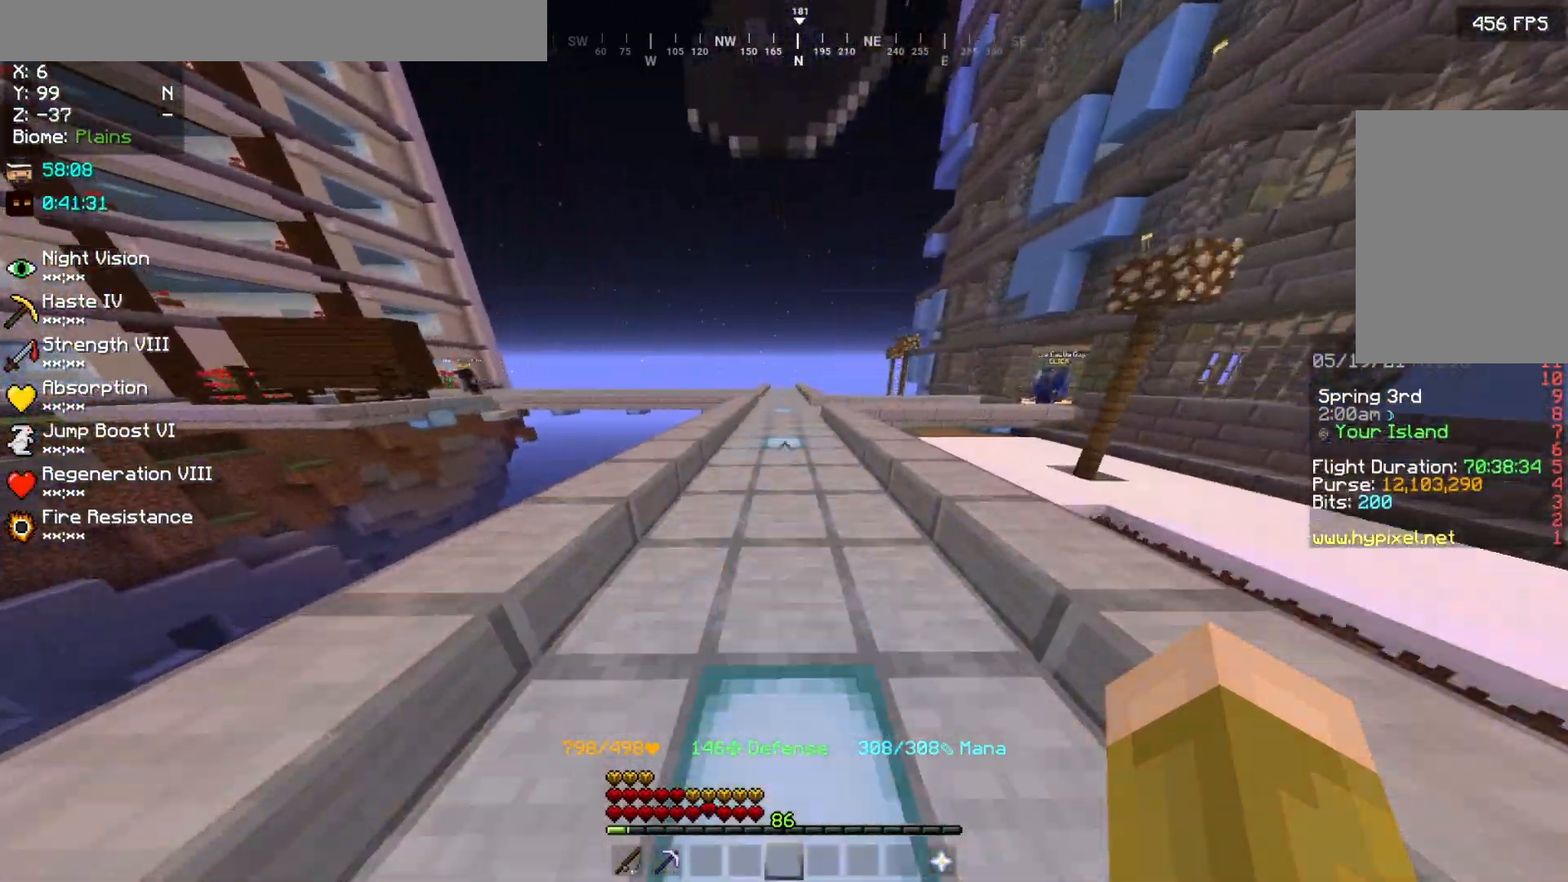
{"keys": ["w"], "mouse": [], "events": []}
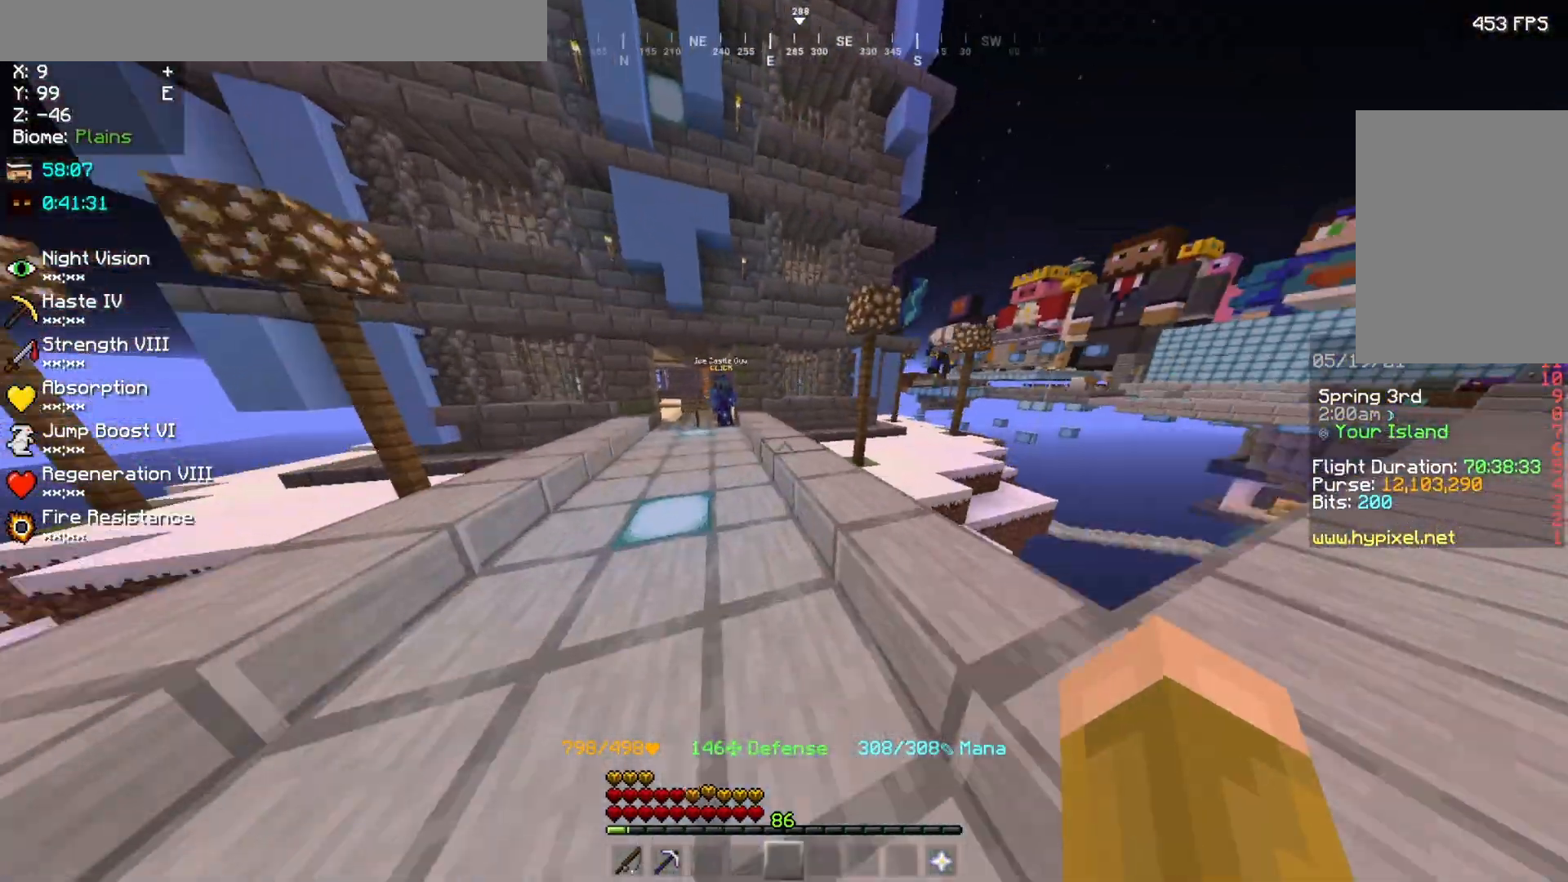
{"keys": ["w"], "mouse": [], "events": []}
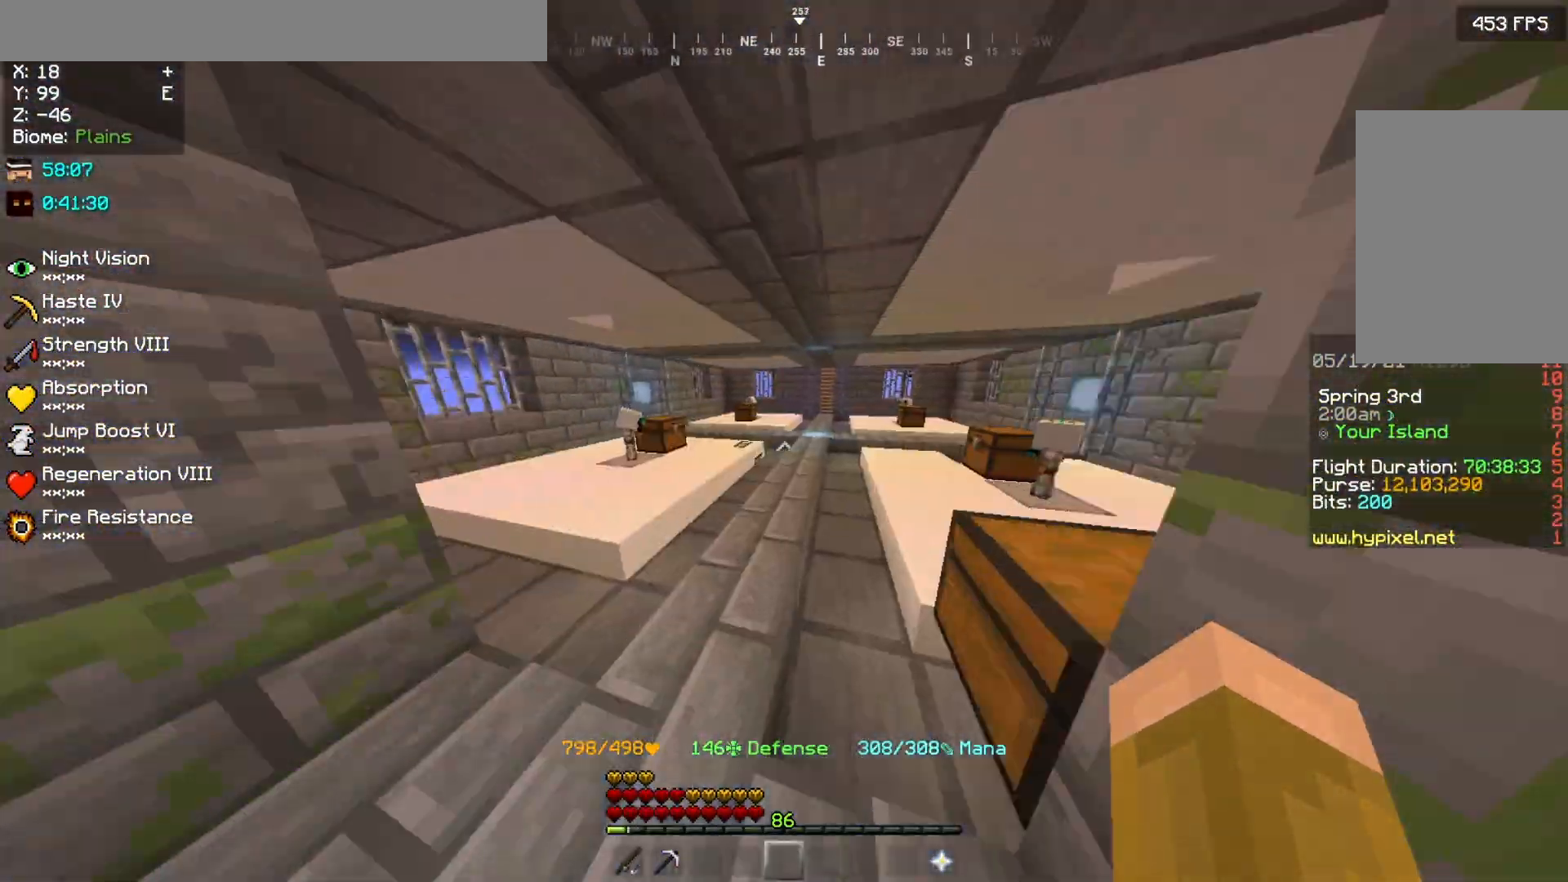
{"keys": [], "mouse": [], "events": [[33, "w", "up"]]}
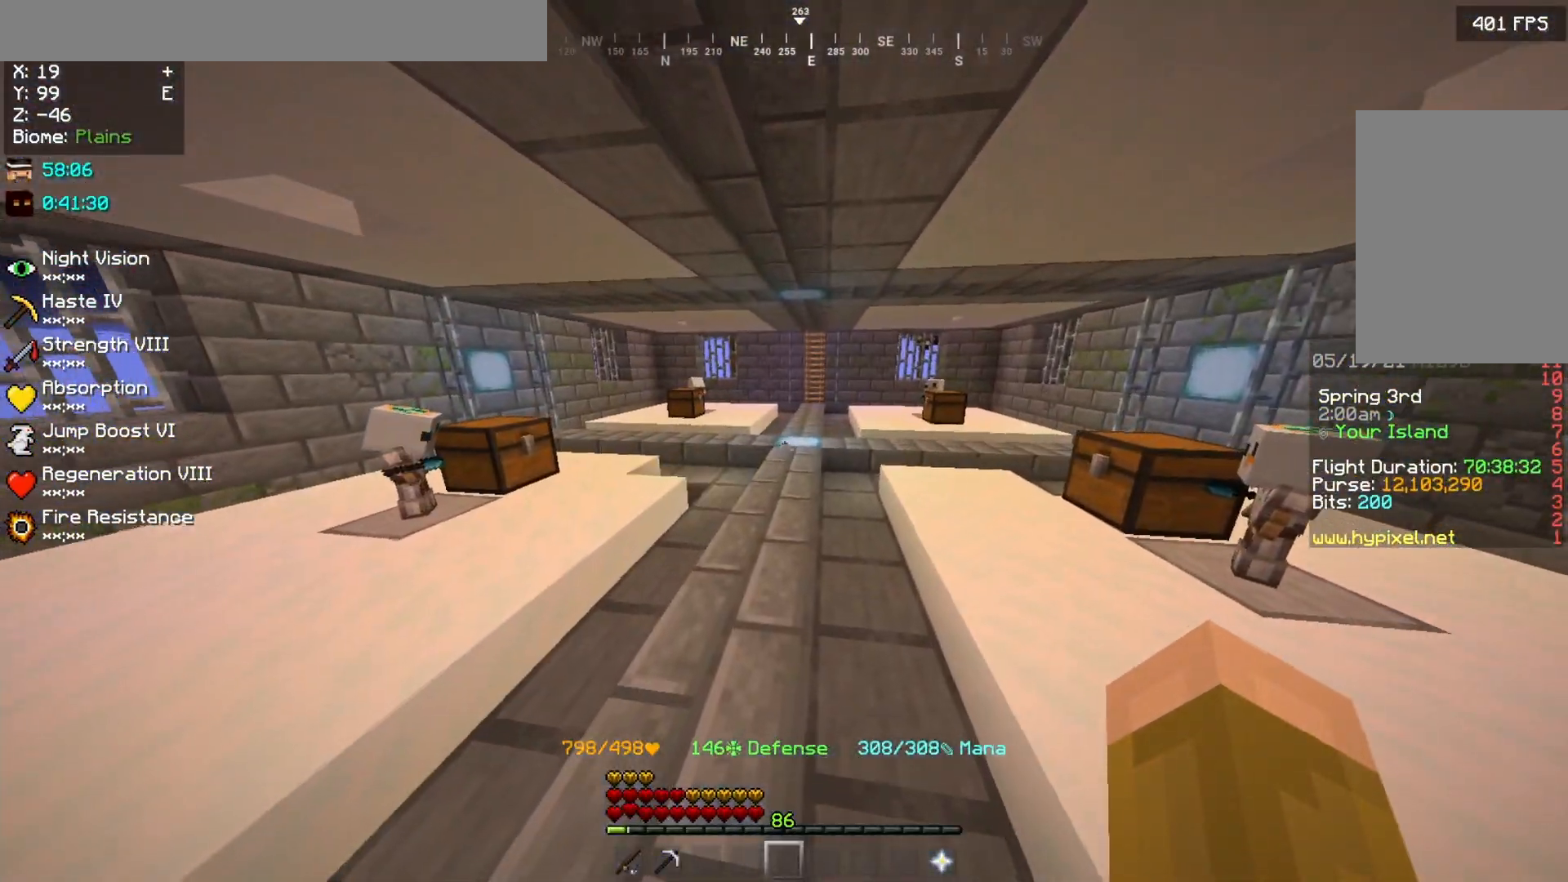
{"keys": [], "mouse": [], "events": []}
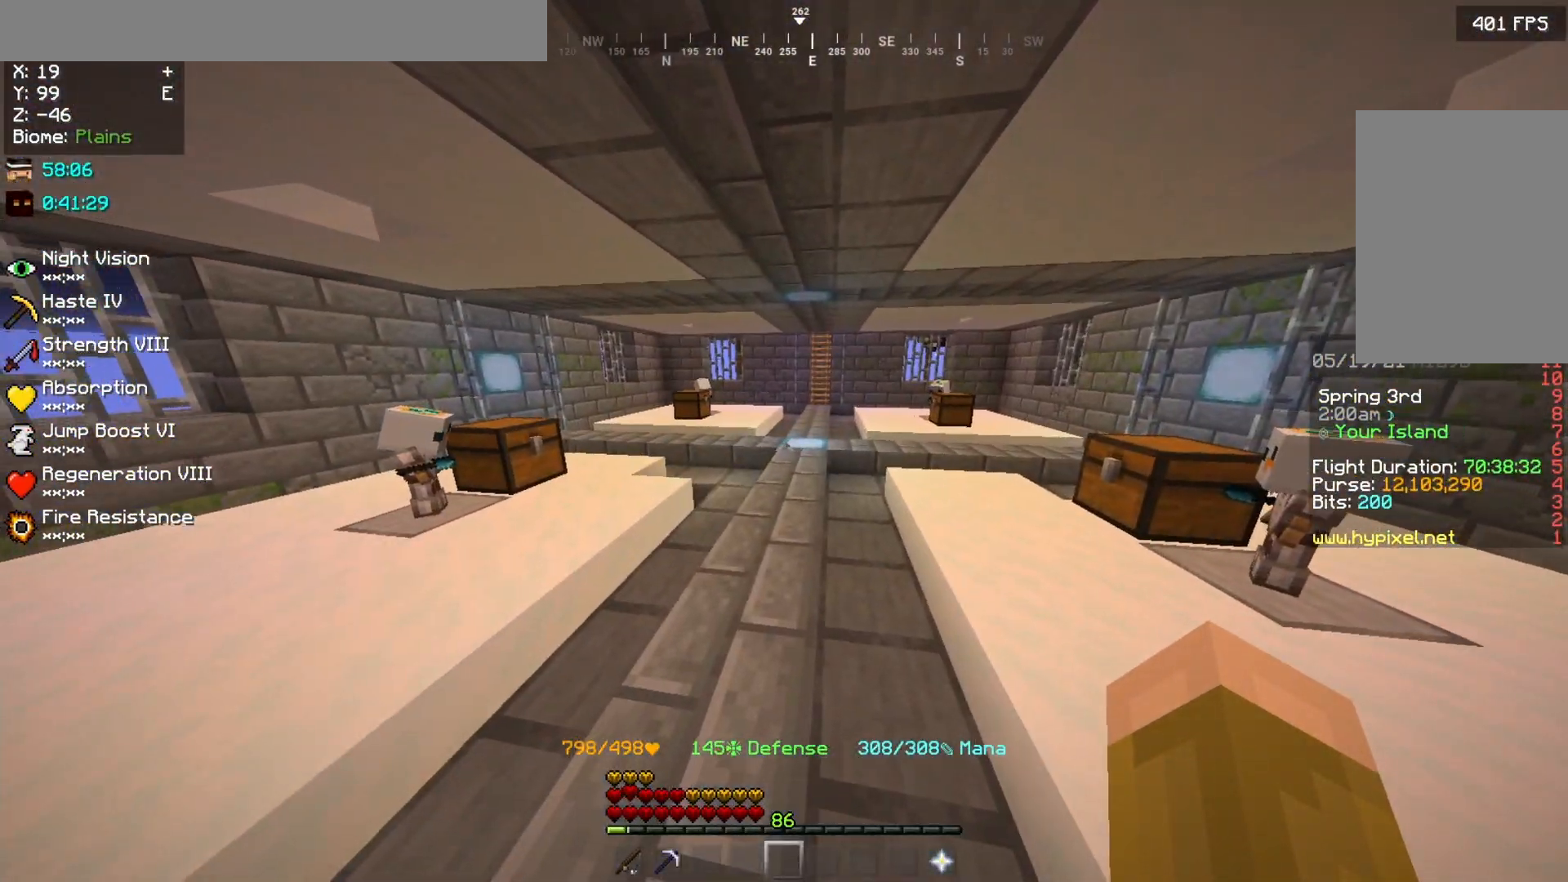
{"keys": [], "mouse": [], "events": []}